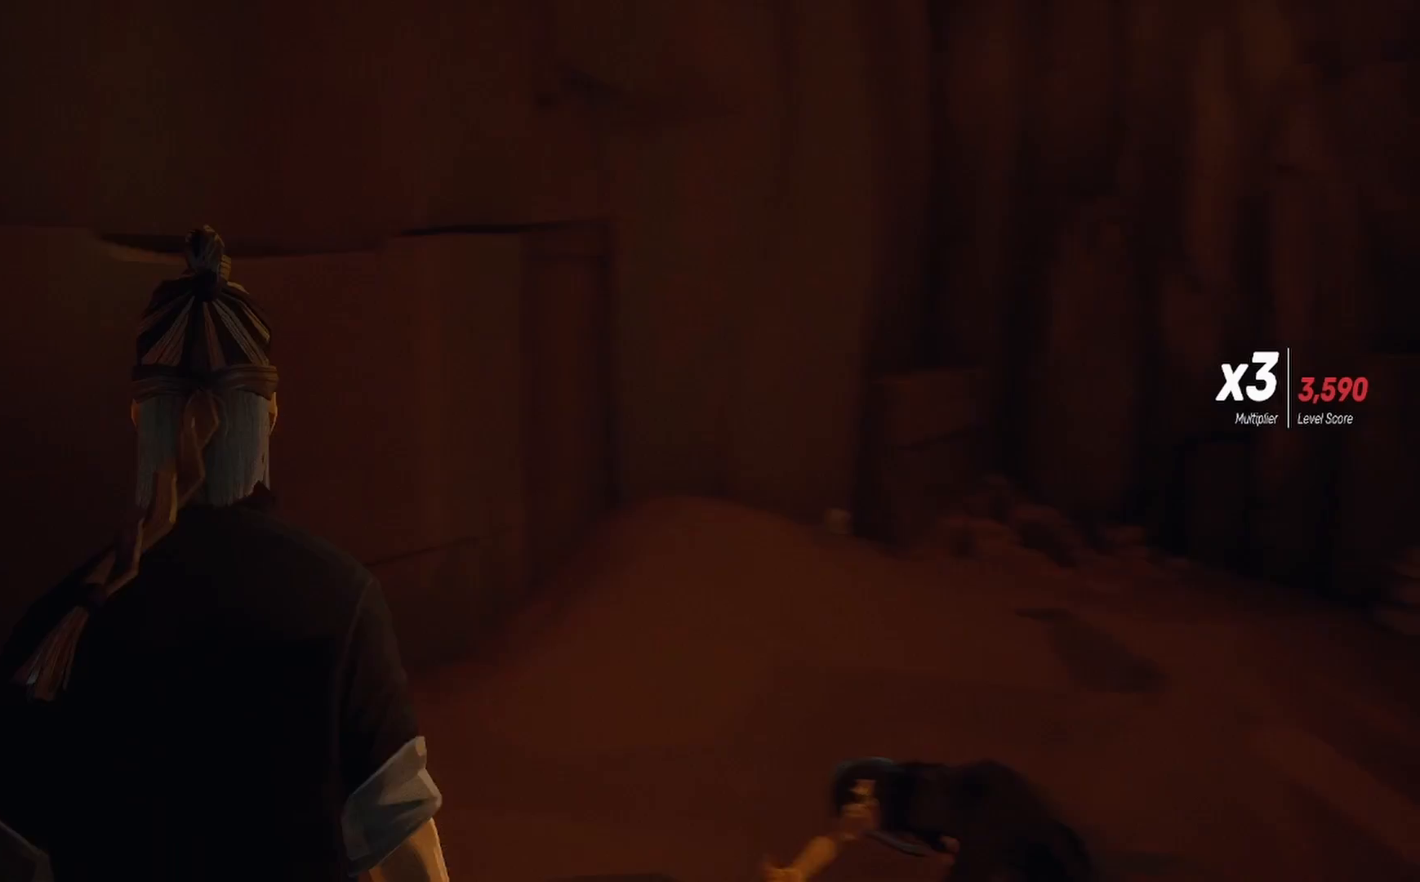
Gameplay with a controller (PlayStation layout); each line is a JSON object with the inputs held at the frame after it. "events" lists button and stick changes between this image and that frame as [ms after this image, input, new state], when the widget could be followed in between. Not read: R1.
{"buttons": [], "left_stick": "up-right", "right_stick": "right", "events": [[467, "left_stick", "up-right"]]}
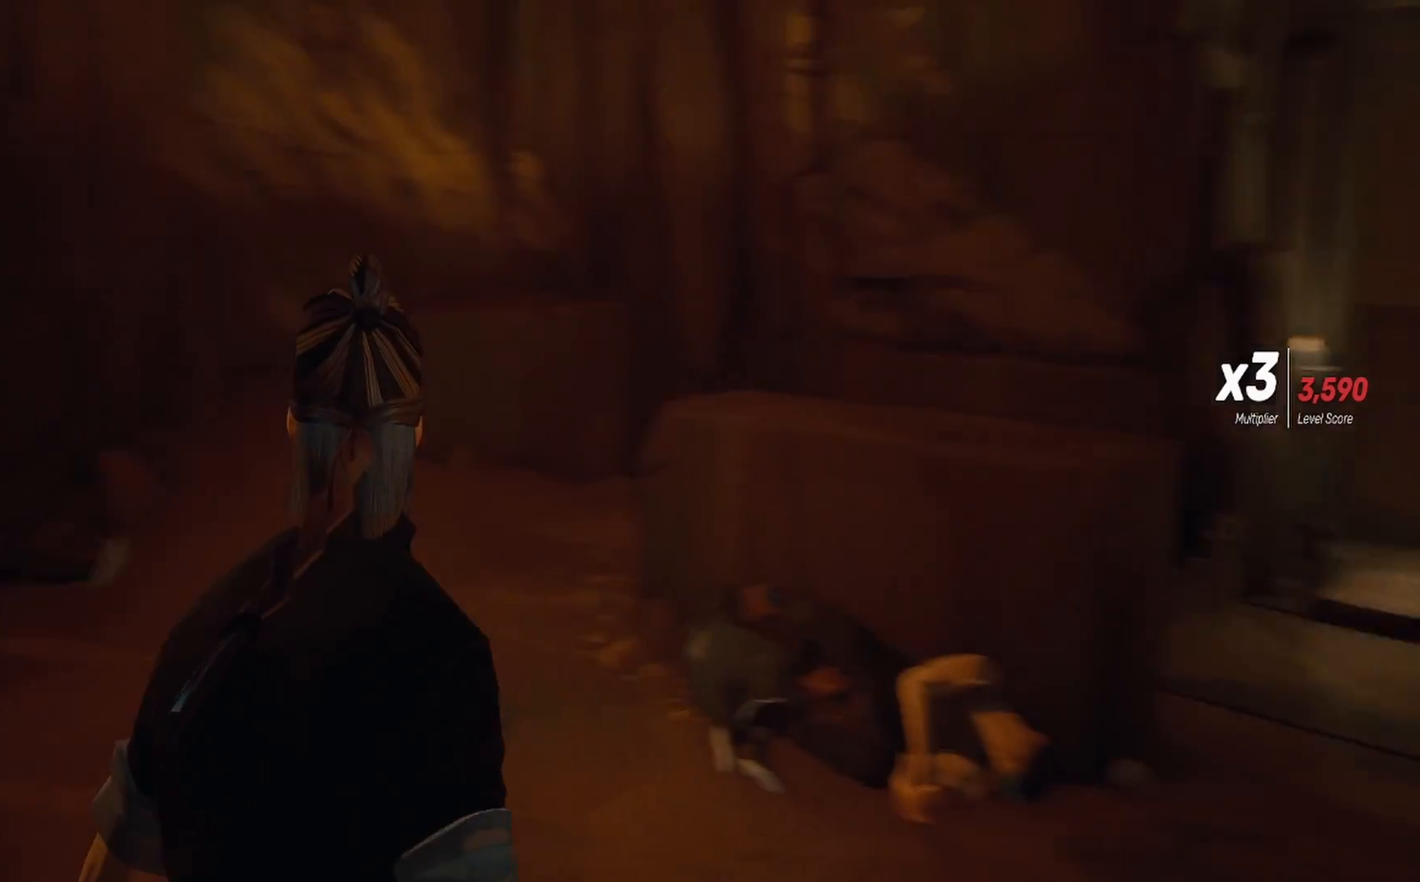
{"buttons": ["R2"], "left_stick": "up", "right_stick": "center", "events": [[200, "right_stick", "center"], [333, "R2", "down"], [450, "left_stick", "up"]]}
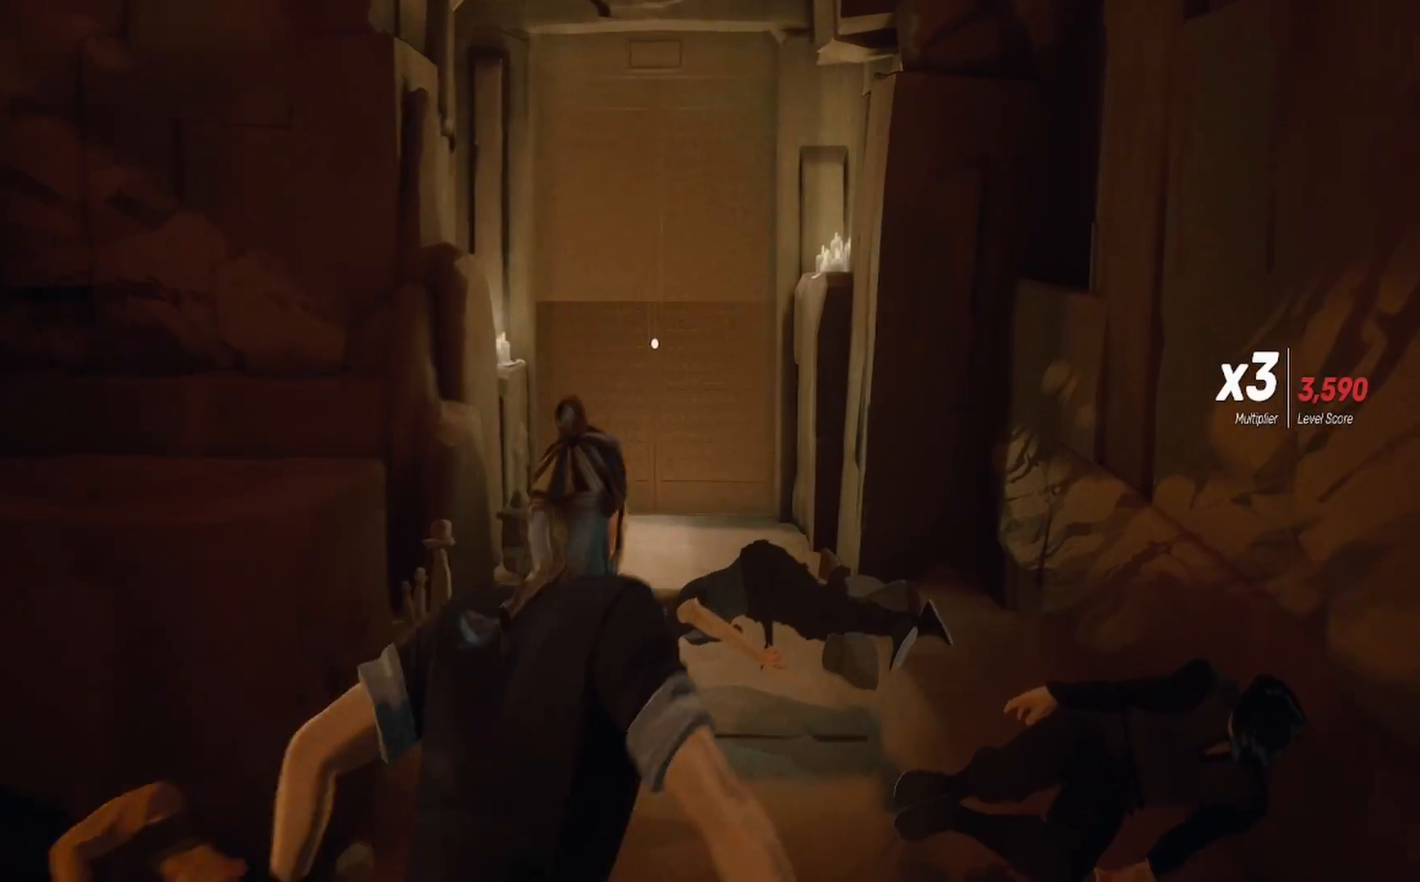
{"buttons": ["R2"], "left_stick": "up", "right_stick": "center", "events": []}
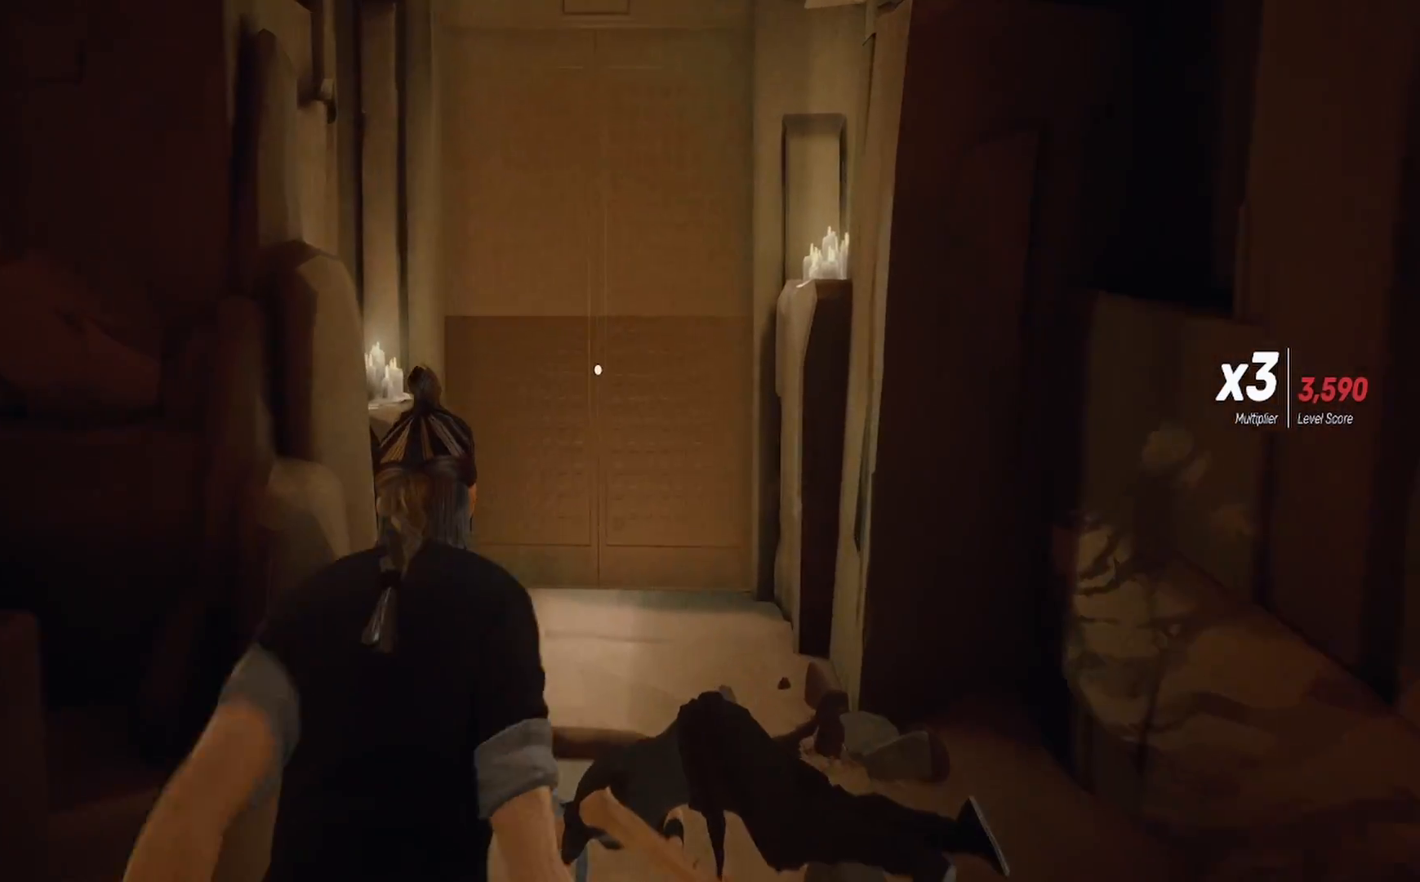
{"buttons": ["R2"], "left_stick": "up", "right_stick": "center", "events": [[17, "right_stick", "down"], [150, "right_stick", "center"]]}
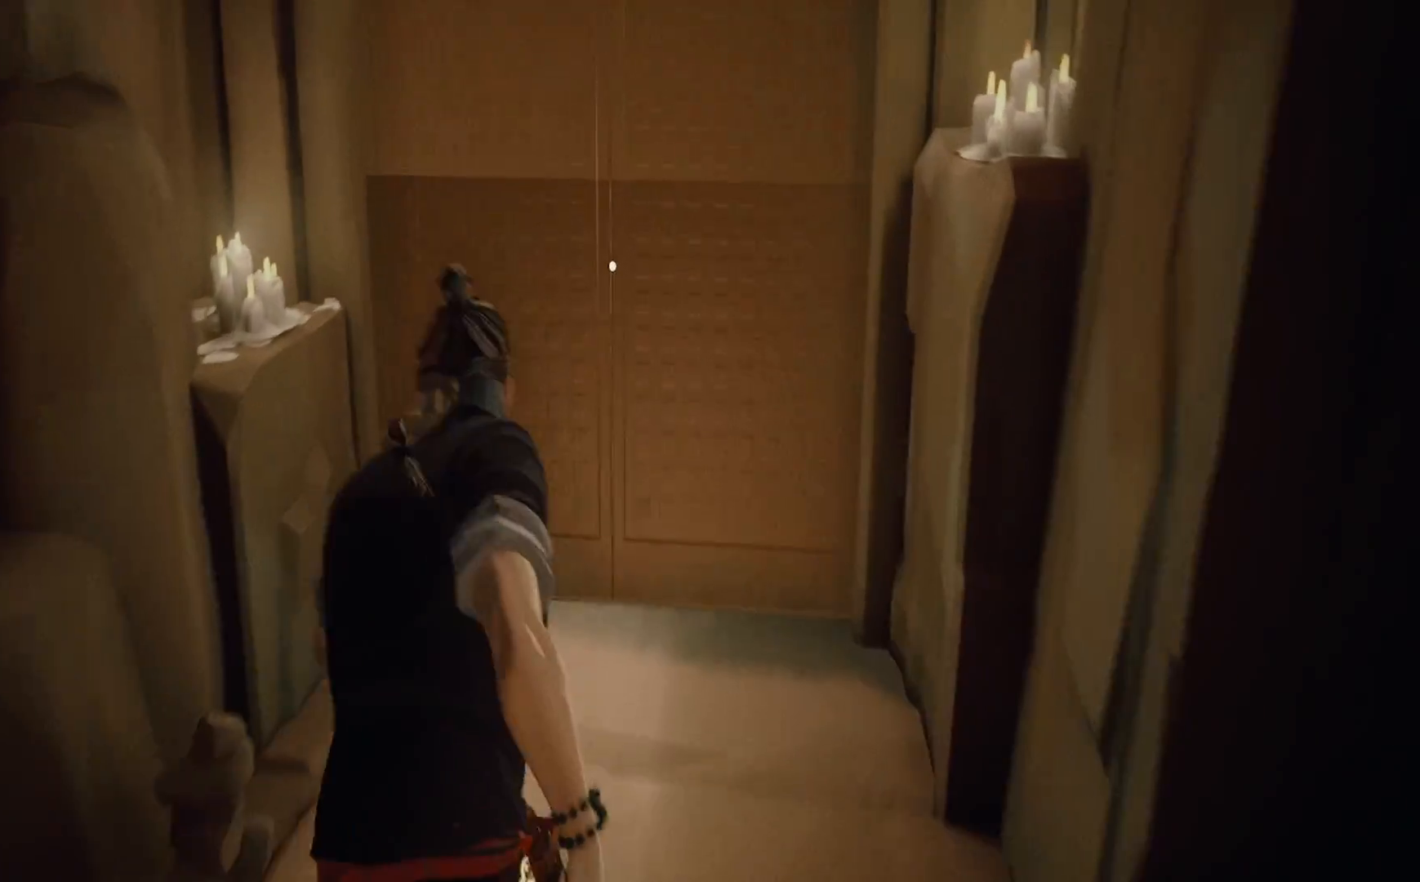
{"buttons": [], "left_stick": "center", "right_stick": "center", "events": [[300, "R2", "up"], [317, "CROSS", "down"], [417, "left_stick", "center"], [433, "CROSS", "up"]]}
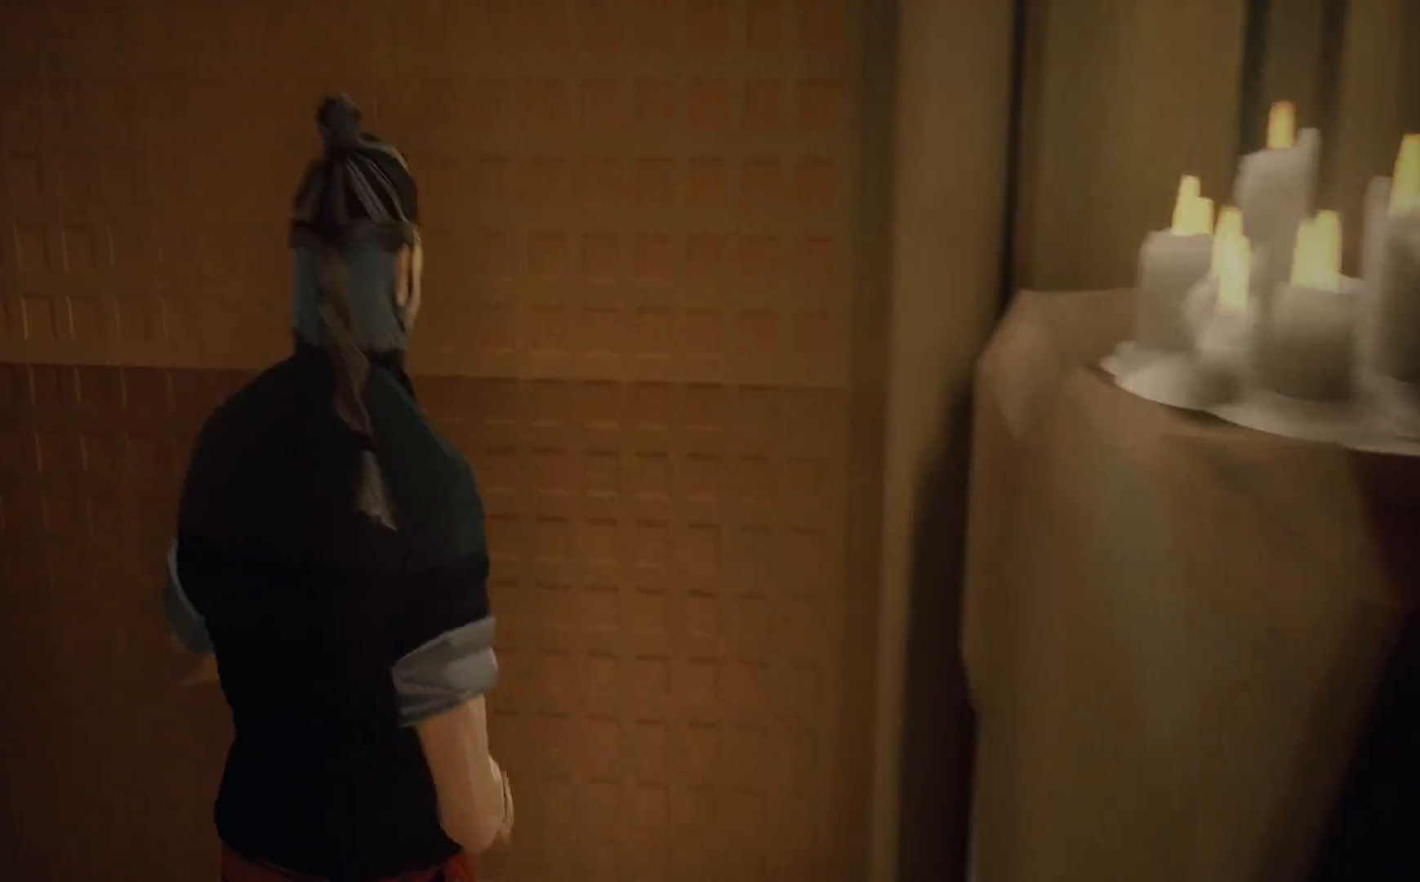
{"buttons": [], "left_stick": "center", "right_stick": "center", "events": []}
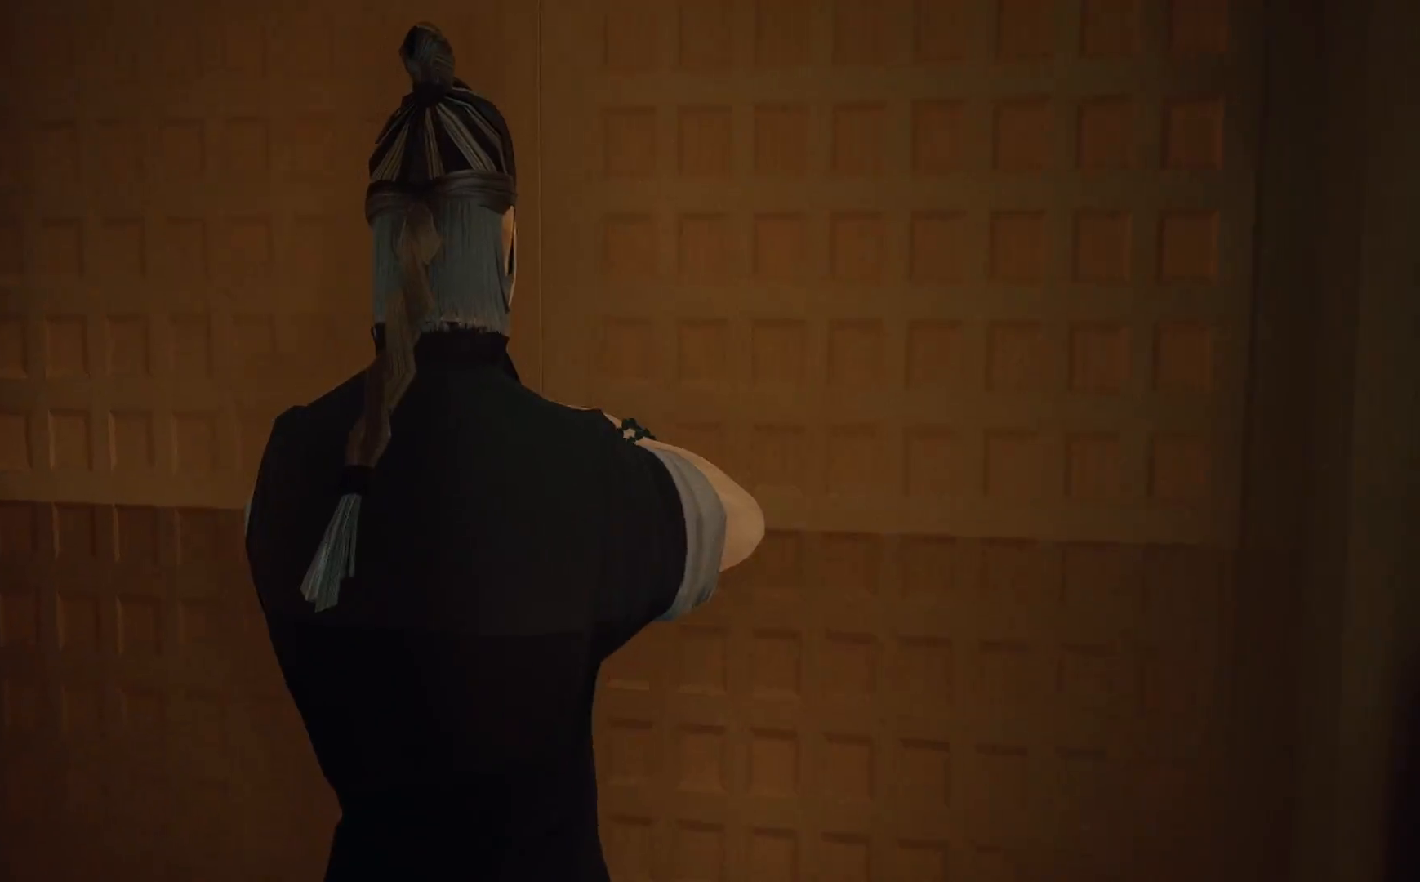
{"buttons": [], "left_stick": "center", "right_stick": "center", "events": []}
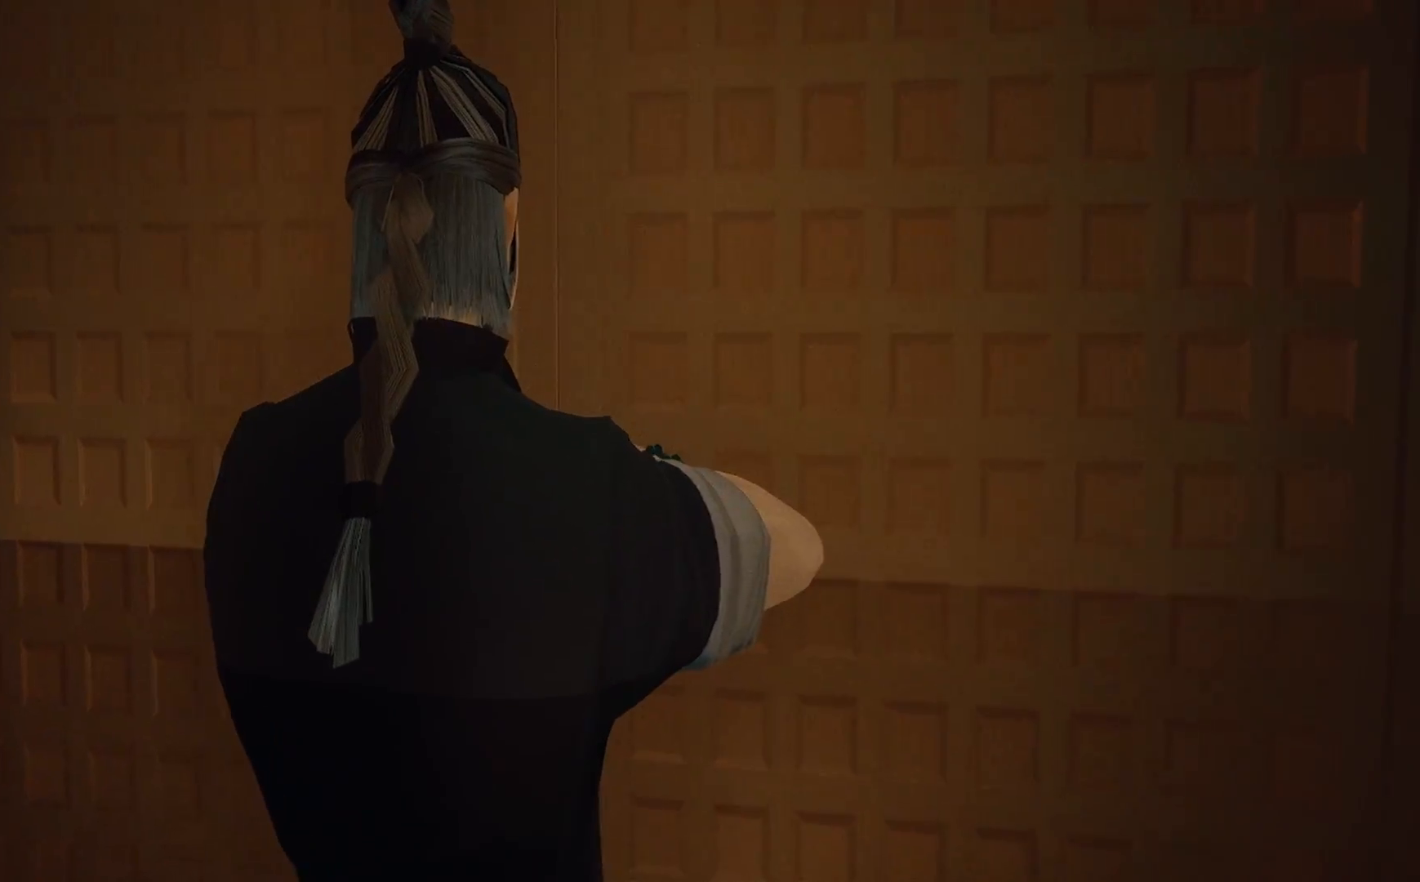
{"buttons": [], "left_stick": "center", "right_stick": "center", "events": []}
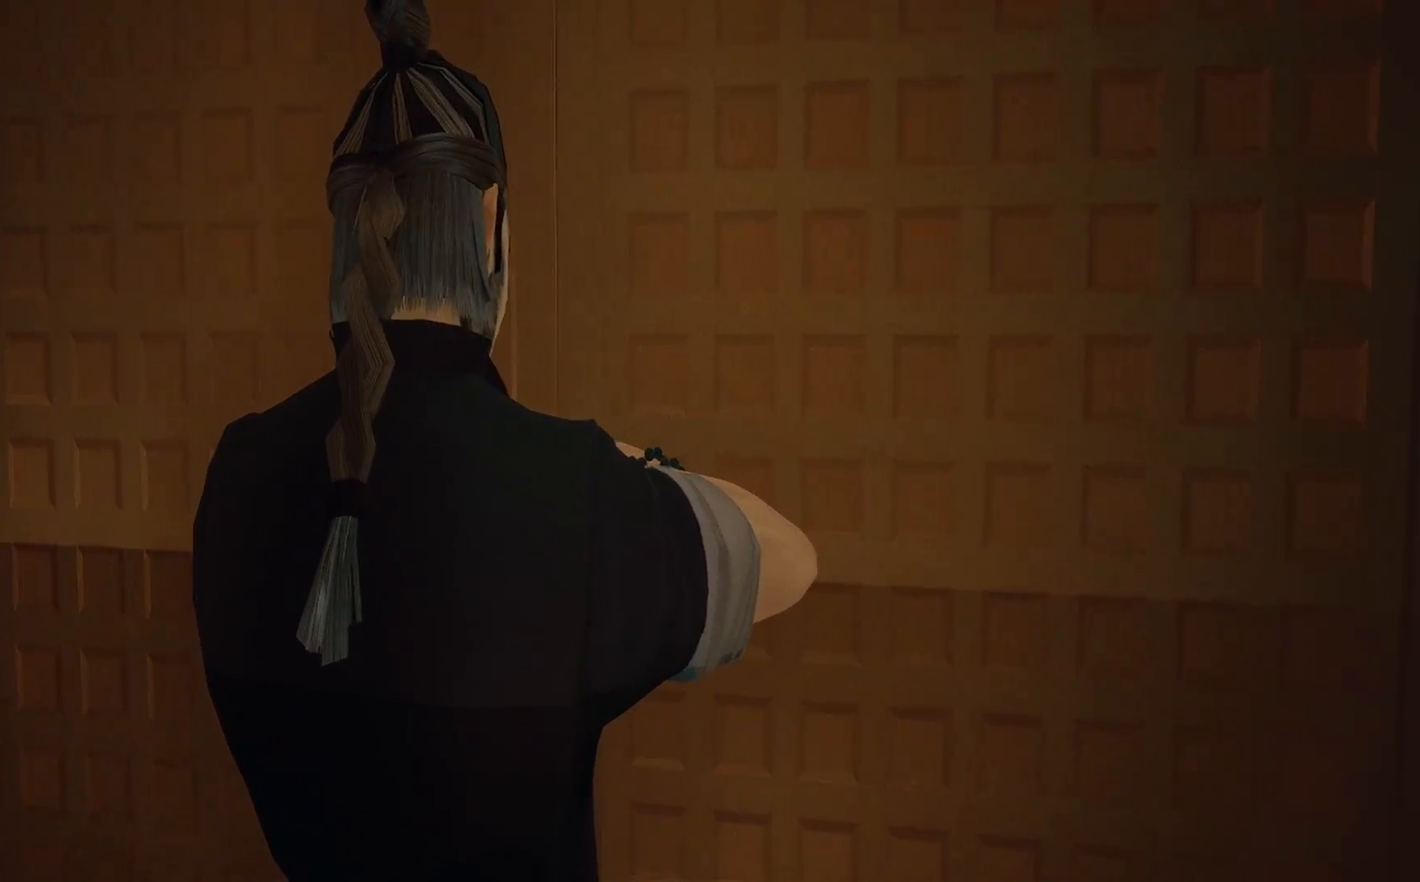
{"buttons": [], "left_stick": "center", "right_stick": "center", "events": []}
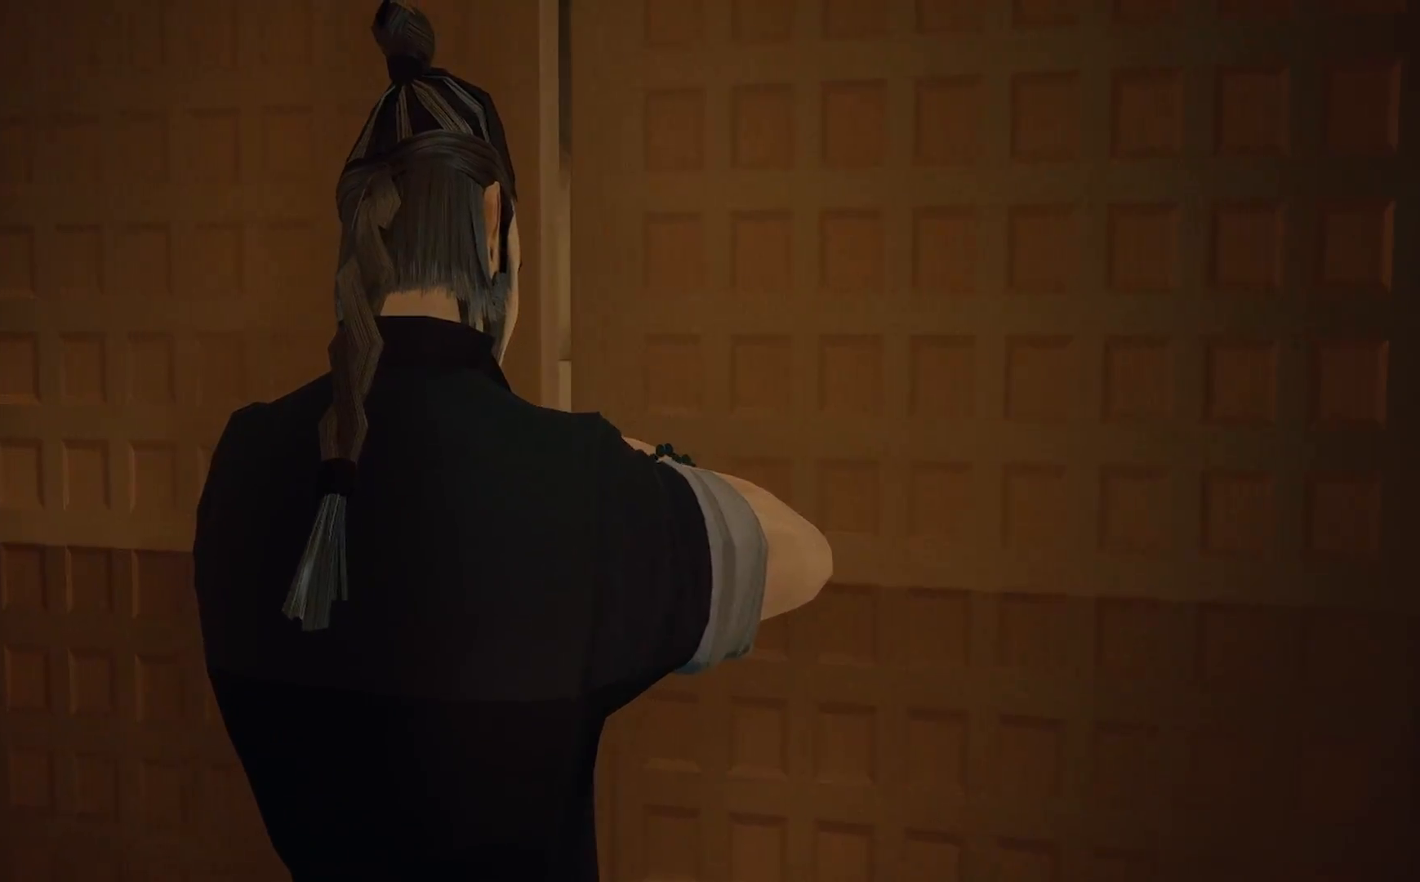
{"buttons": [], "left_stick": "center", "right_stick": "center", "events": []}
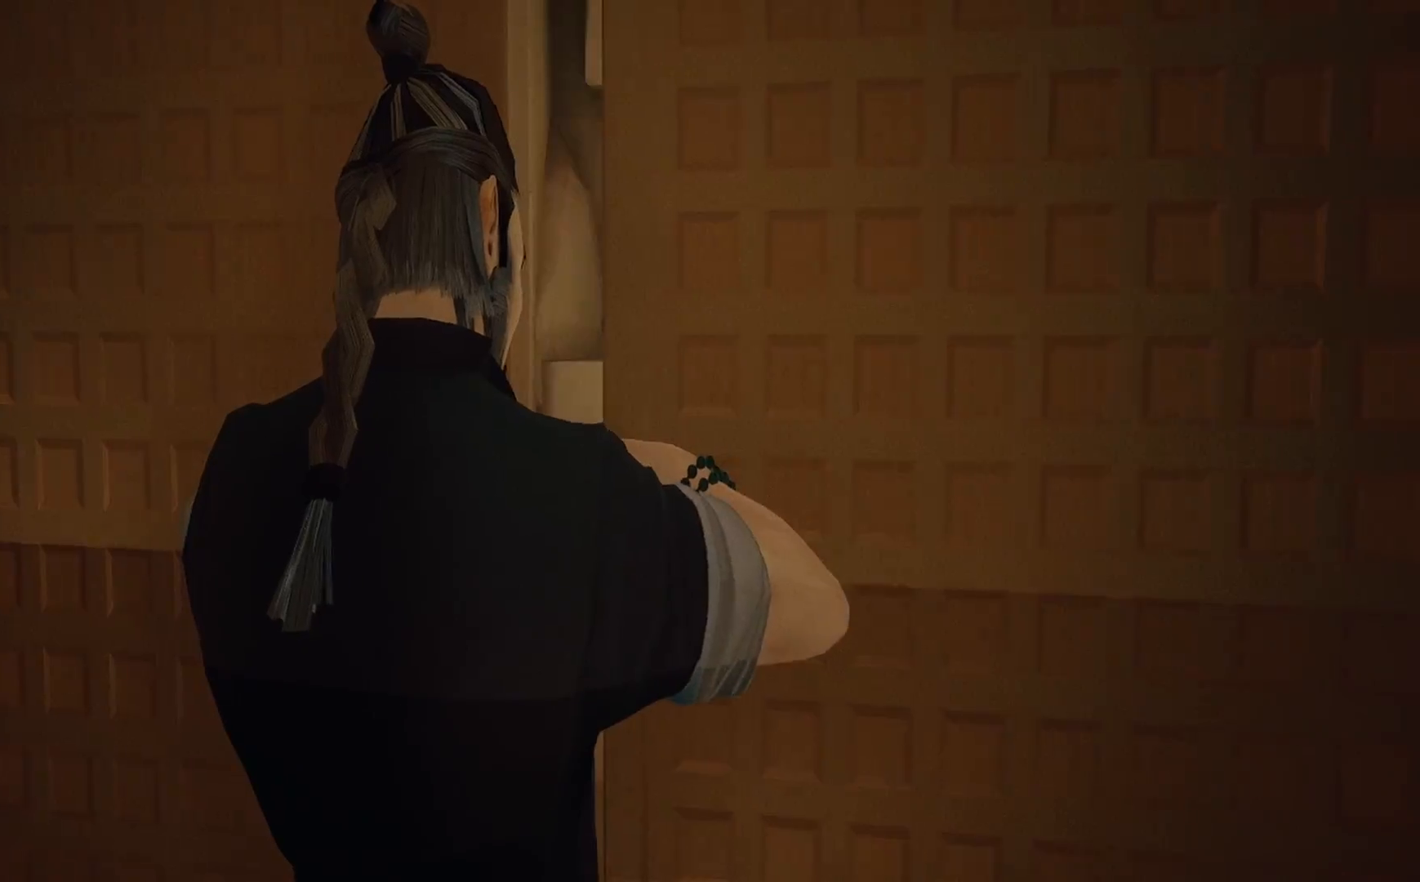
{"buttons": [], "left_stick": "center", "right_stick": "center", "events": []}
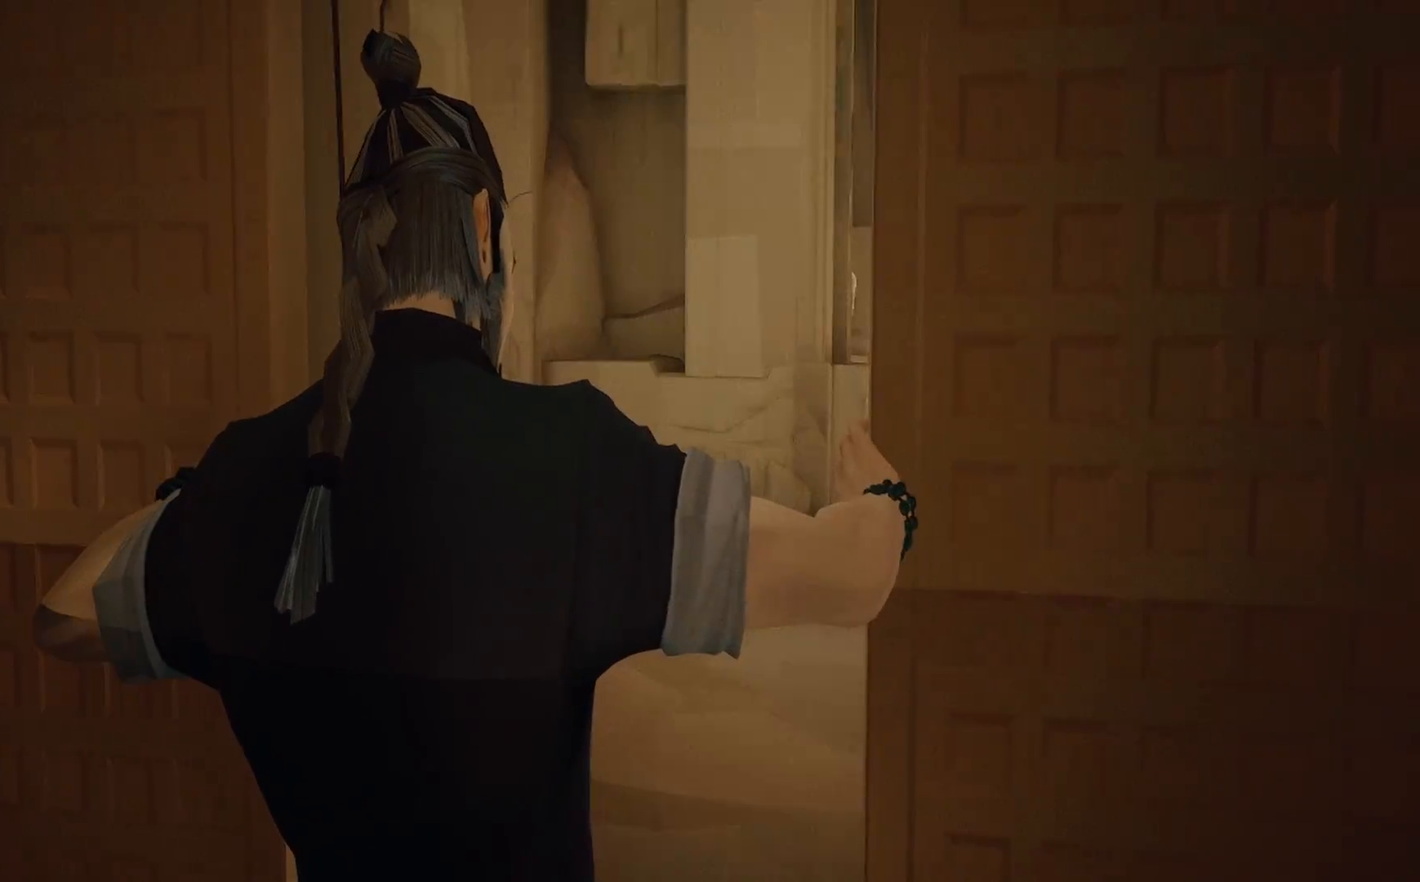
{"buttons": [], "left_stick": "center", "right_stick": "center", "events": []}
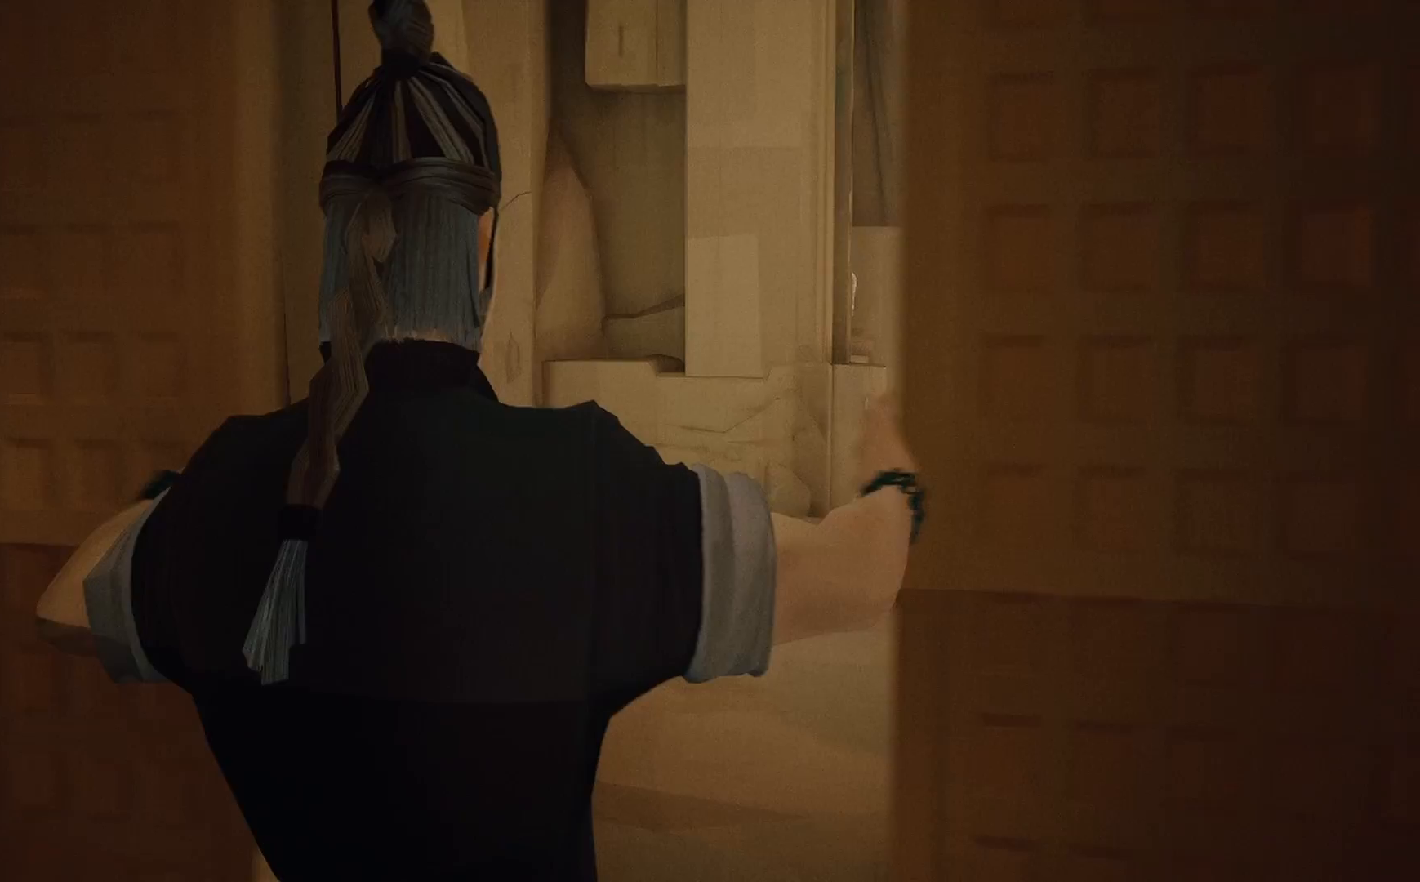
{"buttons": [], "left_stick": "center", "right_stick": "center", "events": []}
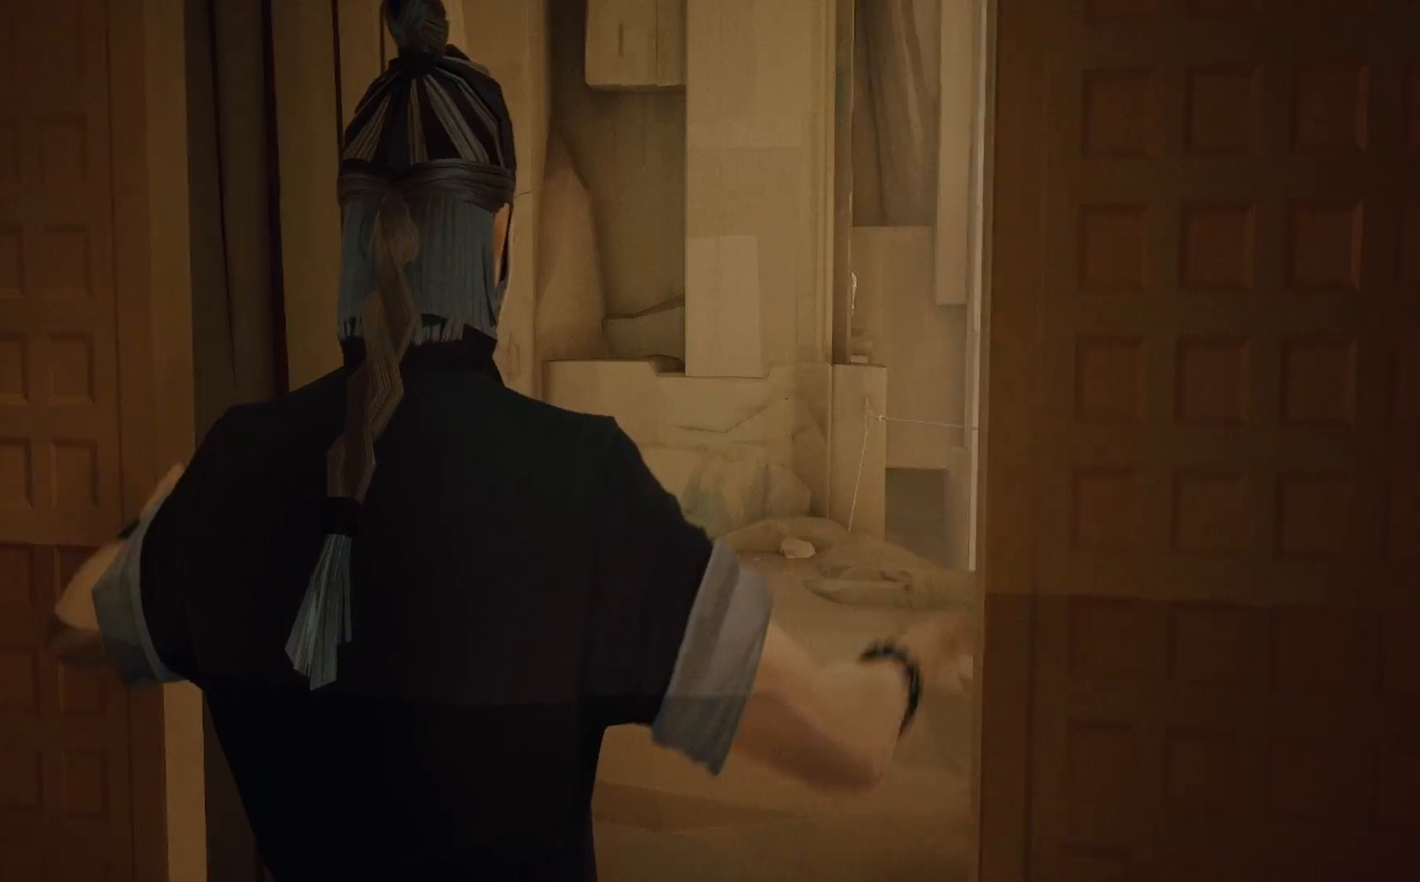
{"buttons": [], "left_stick": "up", "right_stick": "center", "events": [[50, "right_stick", "down"], [233, "left_stick", "up"], [250, "right_stick", "right"], [300, "right_stick", "center"]]}
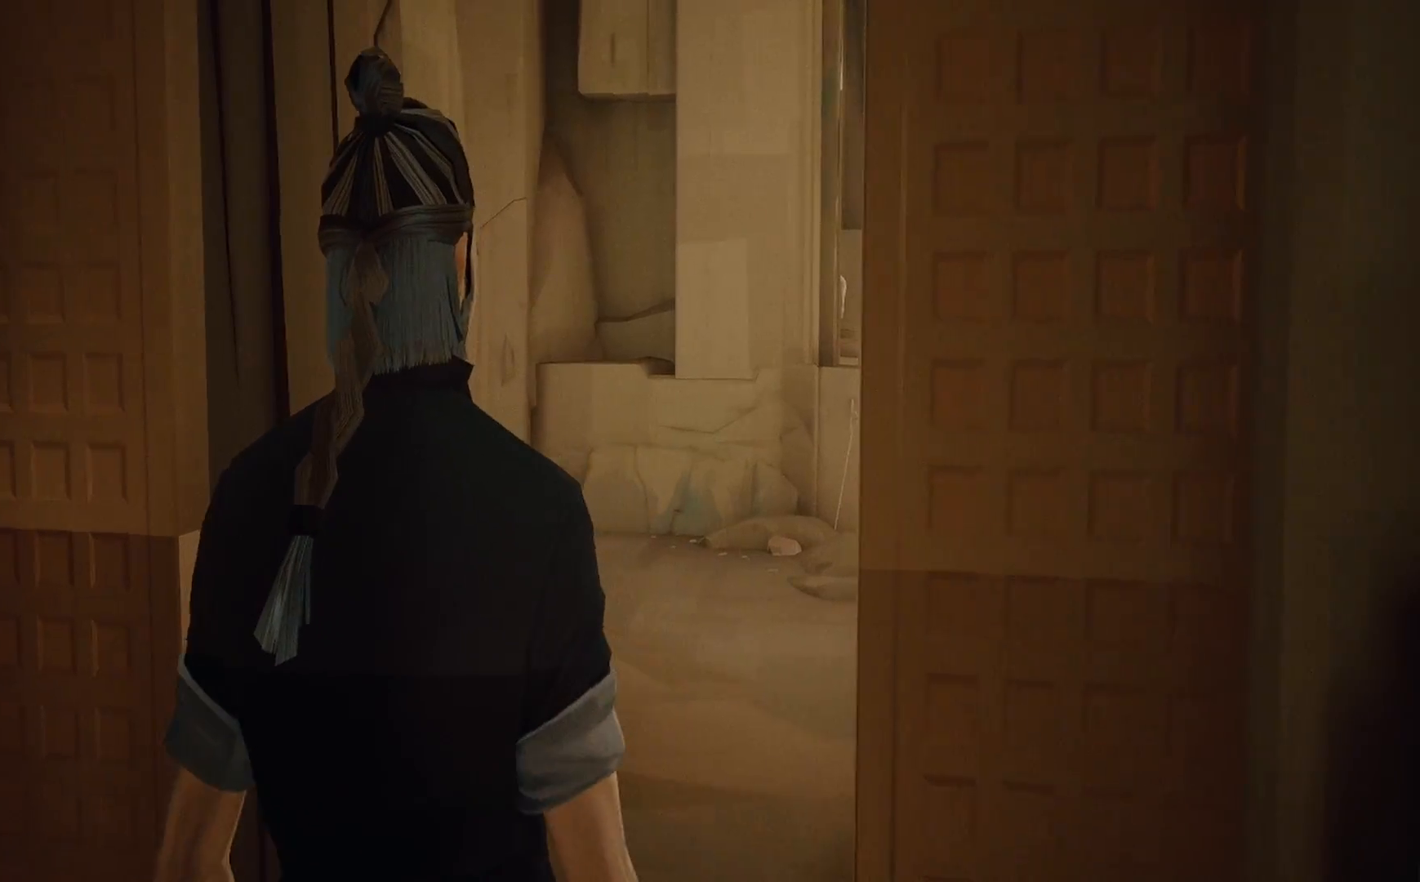
{"buttons": [], "left_stick": "up", "right_stick": "center", "events": []}
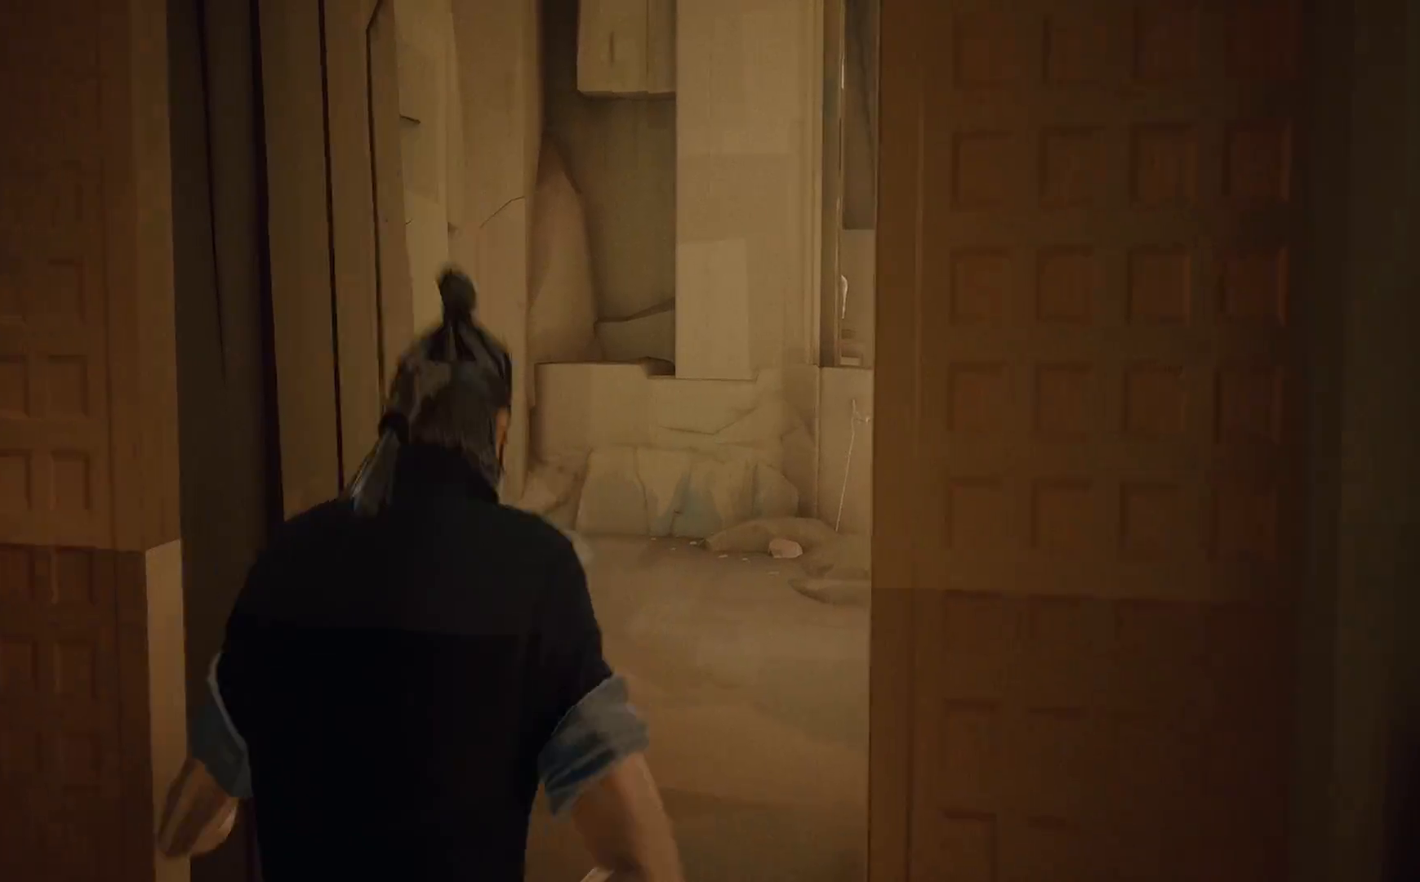
{"buttons": [], "left_stick": "up", "right_stick": "right", "events": [[83, "right_stick", "down"], [217, "right_stick", "center"], [450, "right_stick", "right"]]}
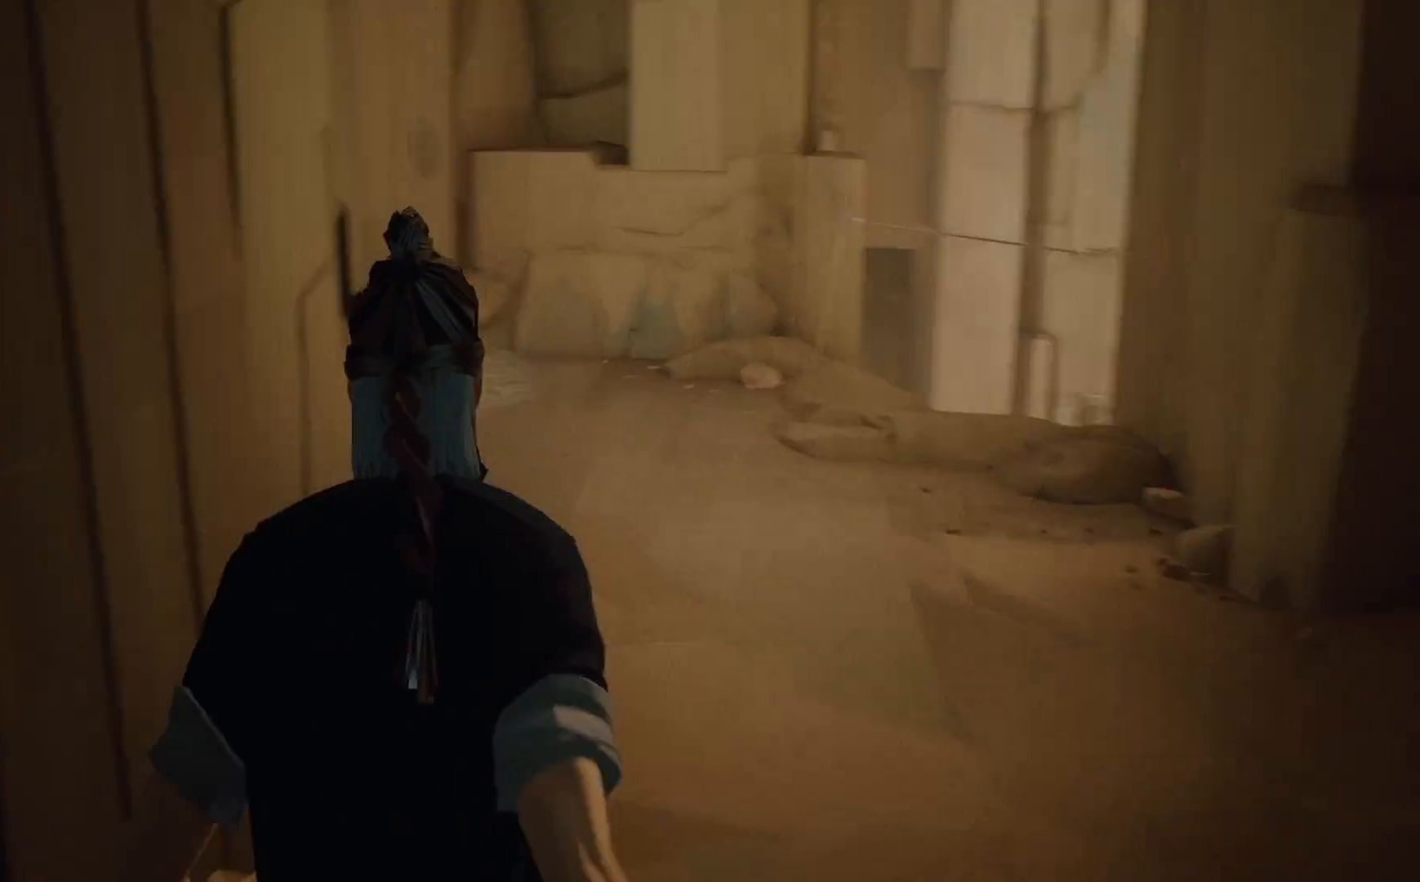
{"buttons": [], "left_stick": "center", "right_stick": "right", "events": [[317, "left_stick", "center"], [333, "right_stick", "center"], [433, "right_stick", "right"]]}
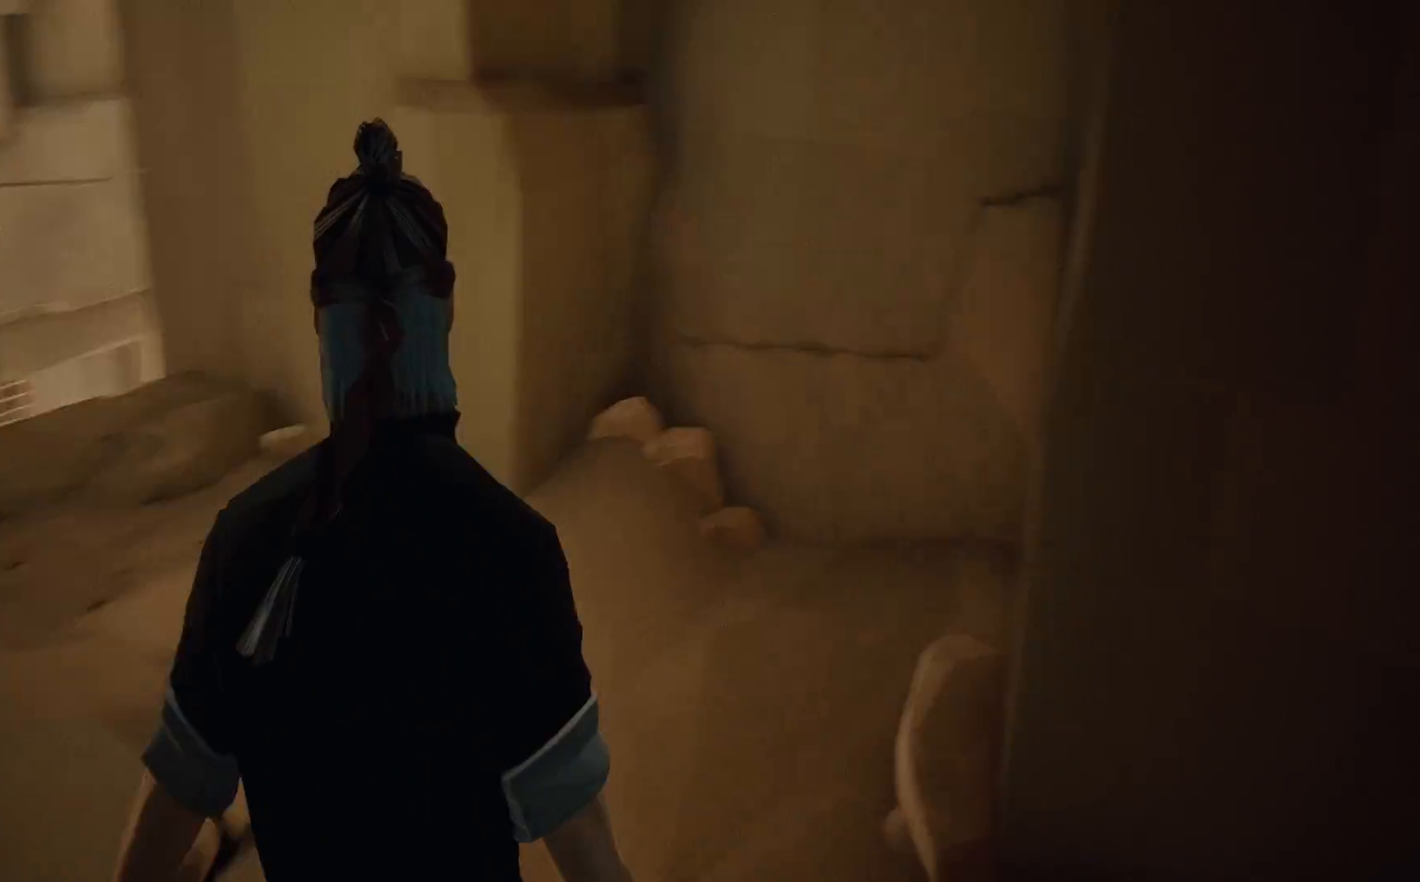
{"buttons": [], "left_stick": "center", "right_stick": "up", "events": [[100, "right_stick", "up-right"], [233, "left_stick", "up-left"], [250, "right_stick", "up"], [483, "left_stick", "center"]]}
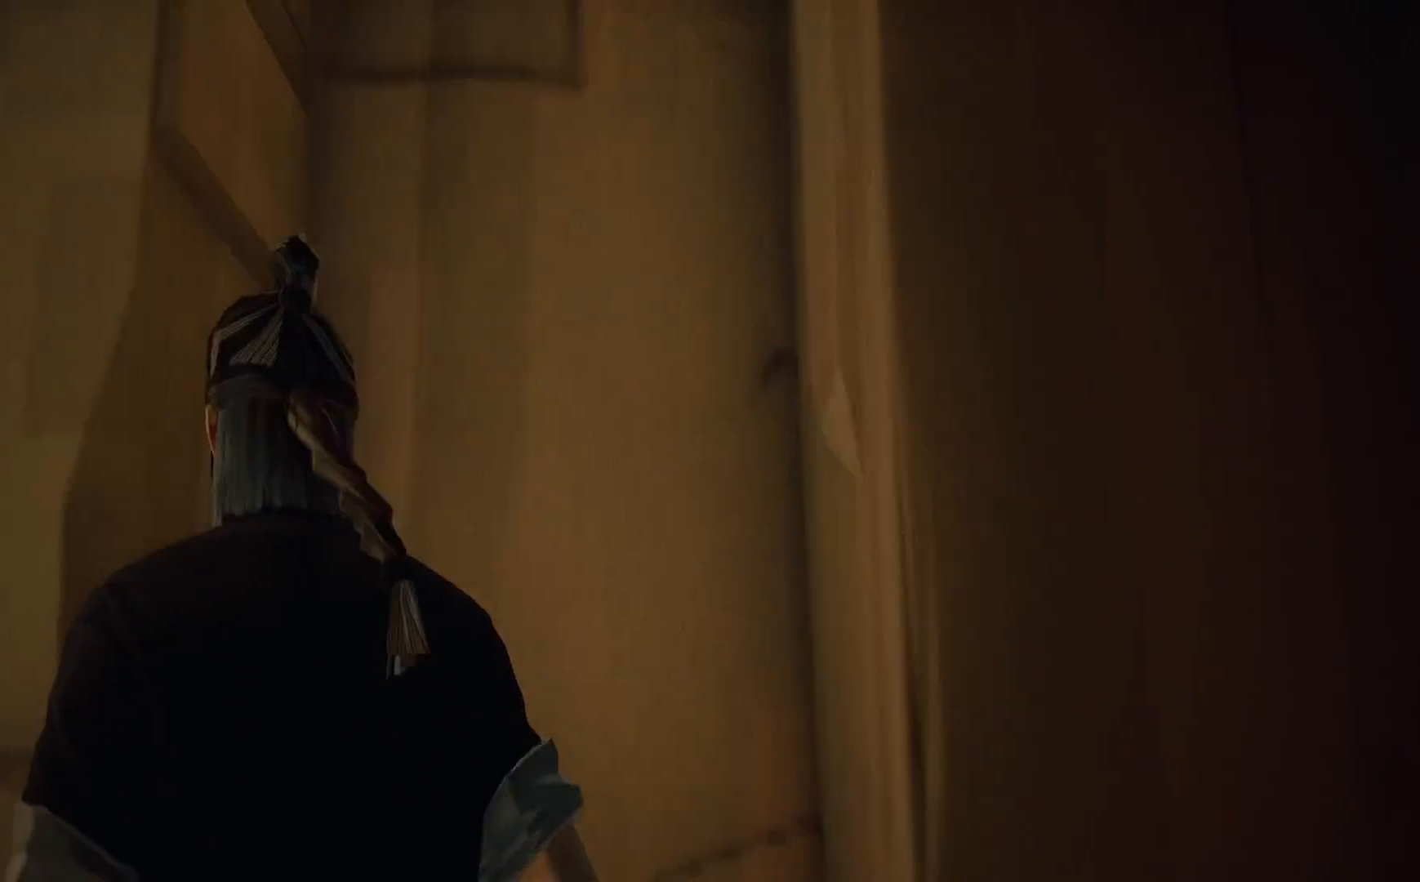
{"buttons": [], "left_stick": "center", "right_stick": "center", "events": [[350, "right_stick", "center"]]}
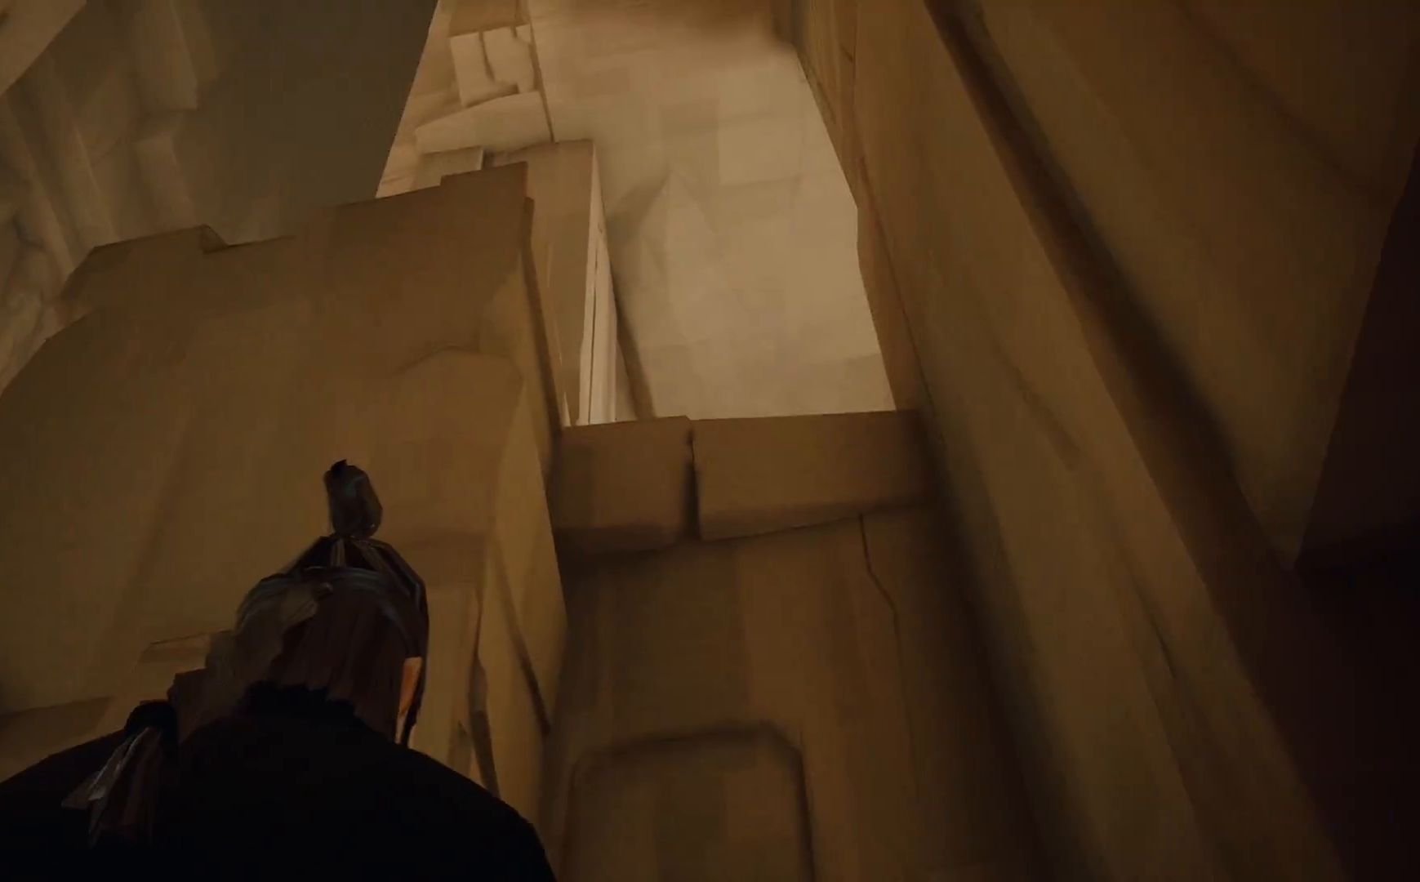
{"buttons": [], "left_stick": "right", "right_stick": "left", "events": [[67, "right_stick", "down-left"], [317, "left_stick", "right"], [383, "right_stick", "left"]]}
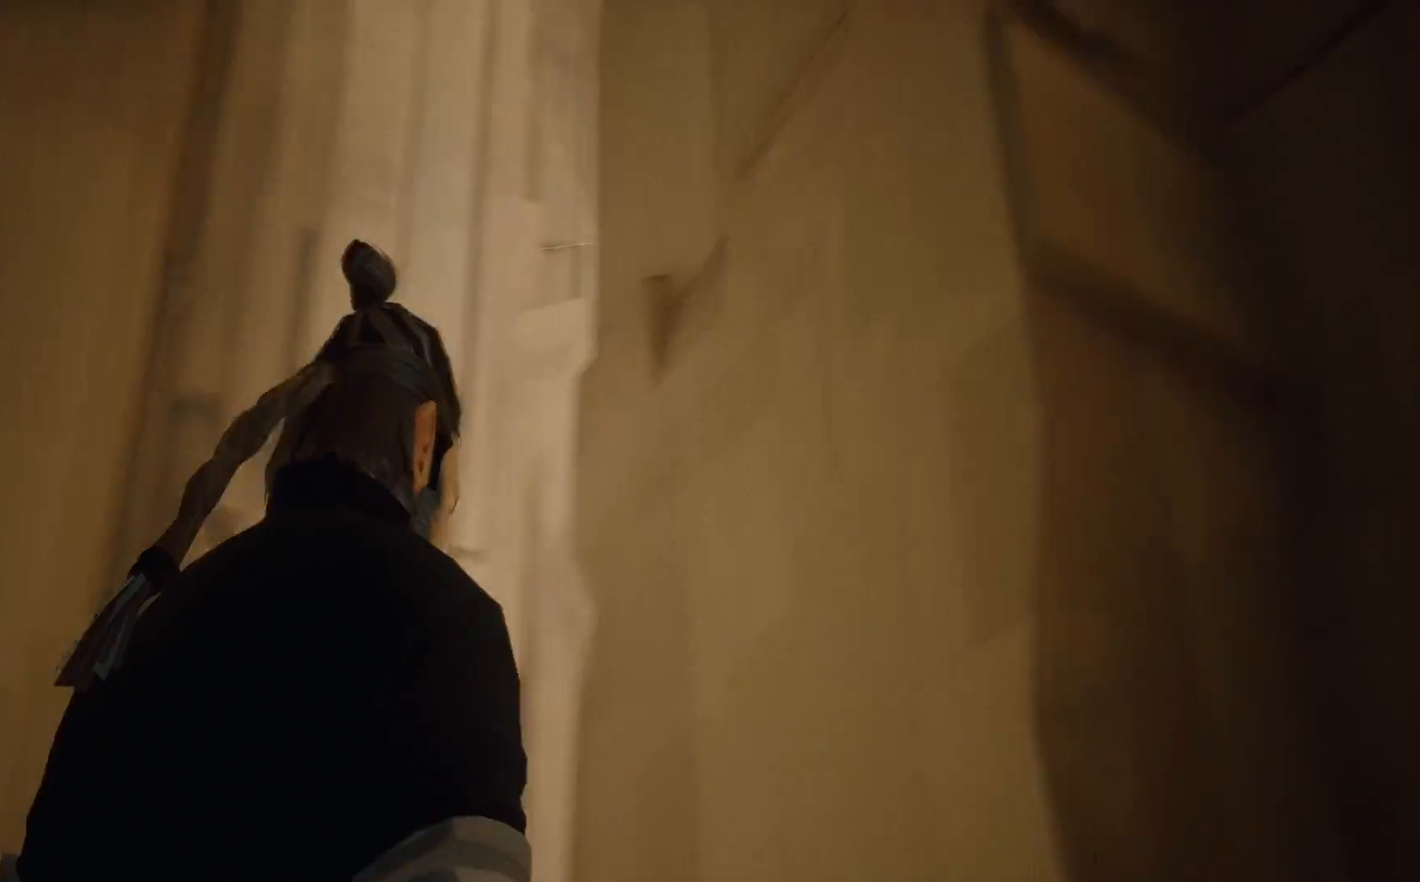
{"buttons": [], "left_stick": "center", "right_stick": "left", "events": [[117, "left_stick", "up"], [233, "left_stick", "up-left"], [383, "left_stick", "center"]]}
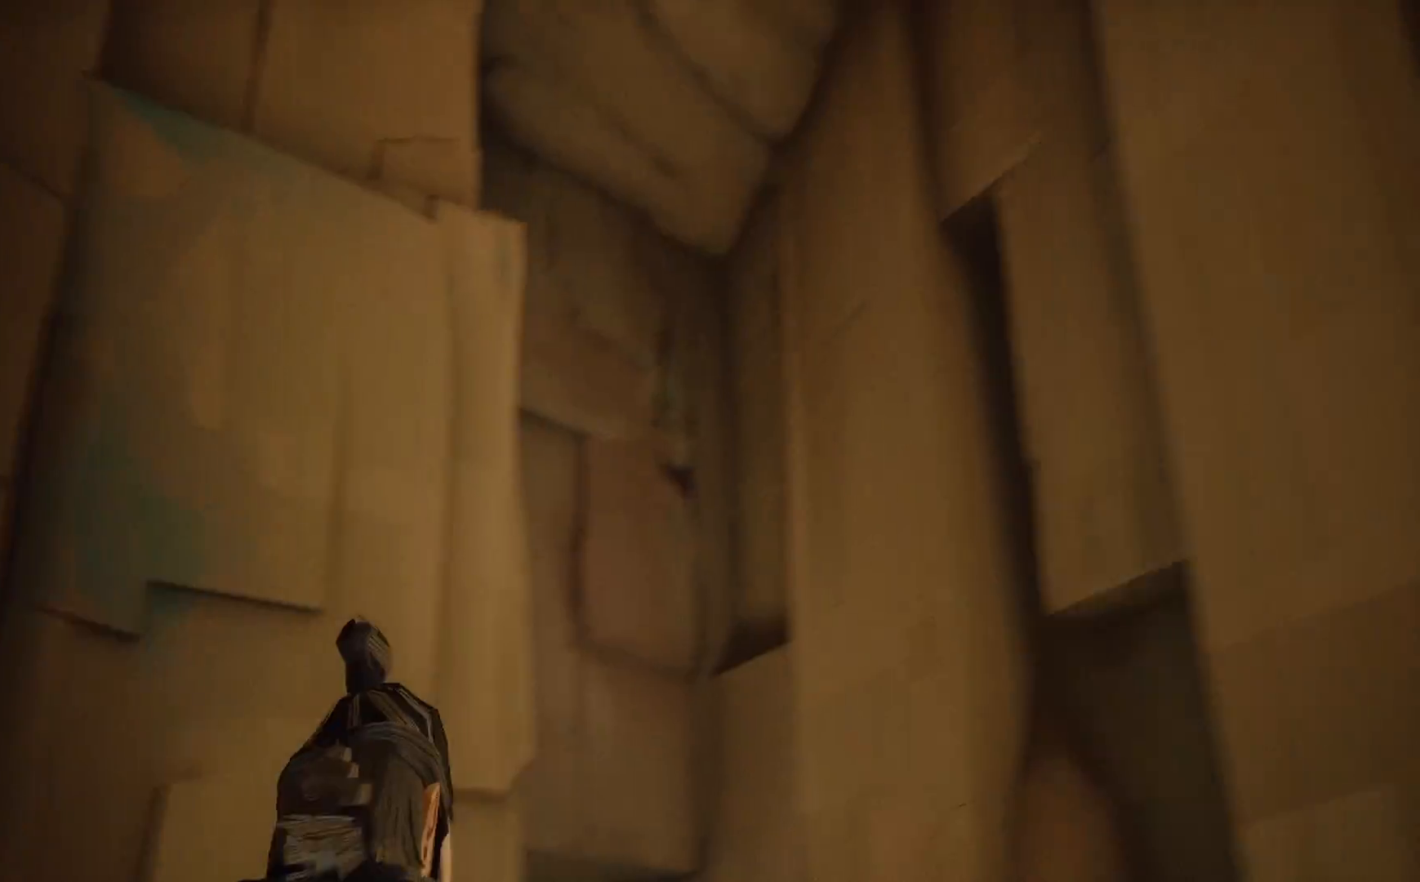
{"buttons": [], "left_stick": "up-right", "right_stick": "down", "events": [[150, "left_stick", "up"], [233, "right_stick", "center"], [267, "left_stick", "up-right"], [383, "right_stick", "down"]]}
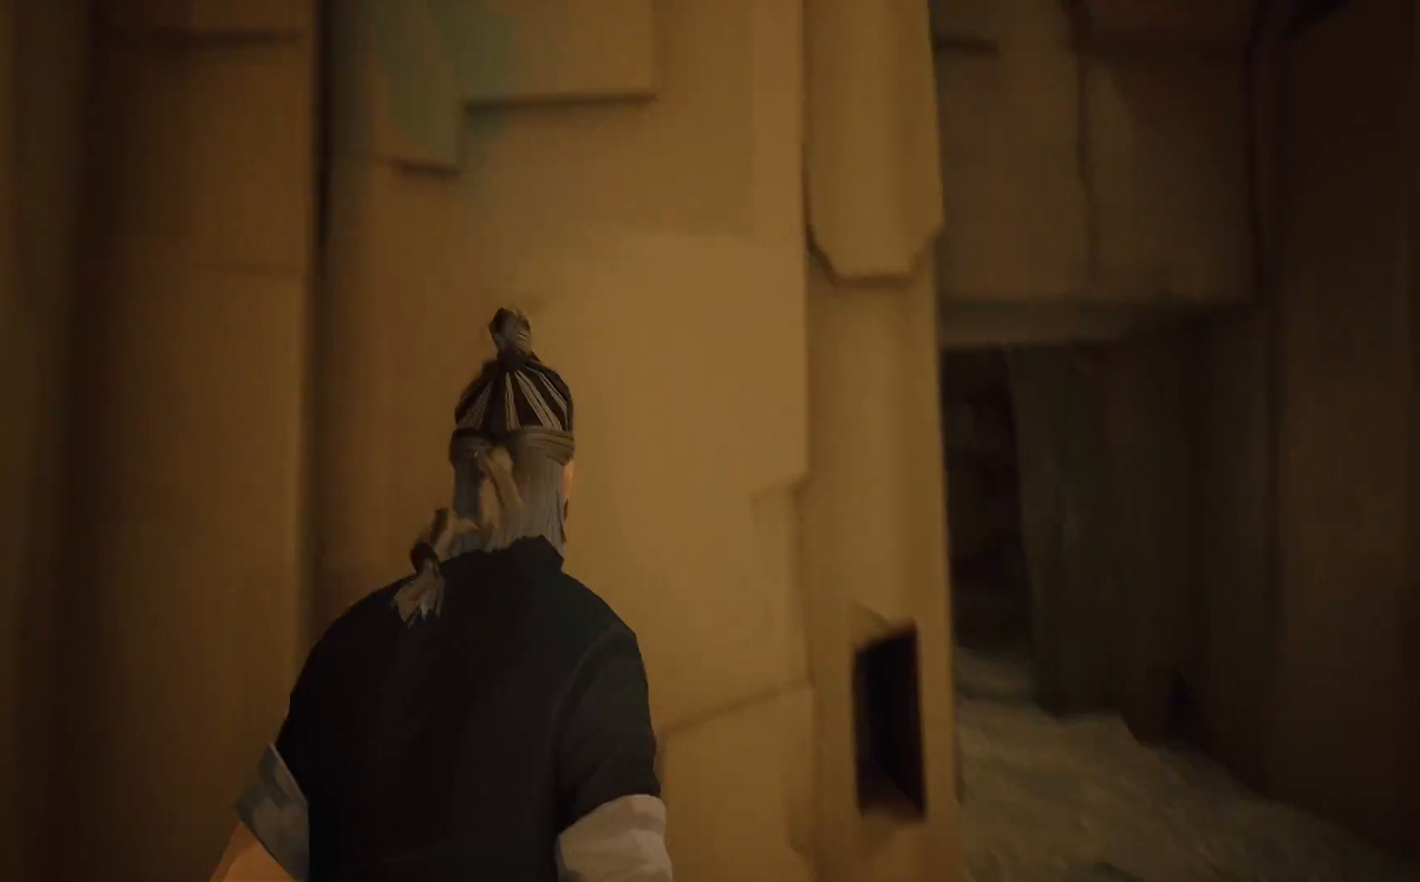
{"buttons": [], "left_stick": "up-right", "right_stick": "center", "events": [[133, "right_stick", "center"], [233, "right_stick", "left"], [433, "right_stick", "center"]]}
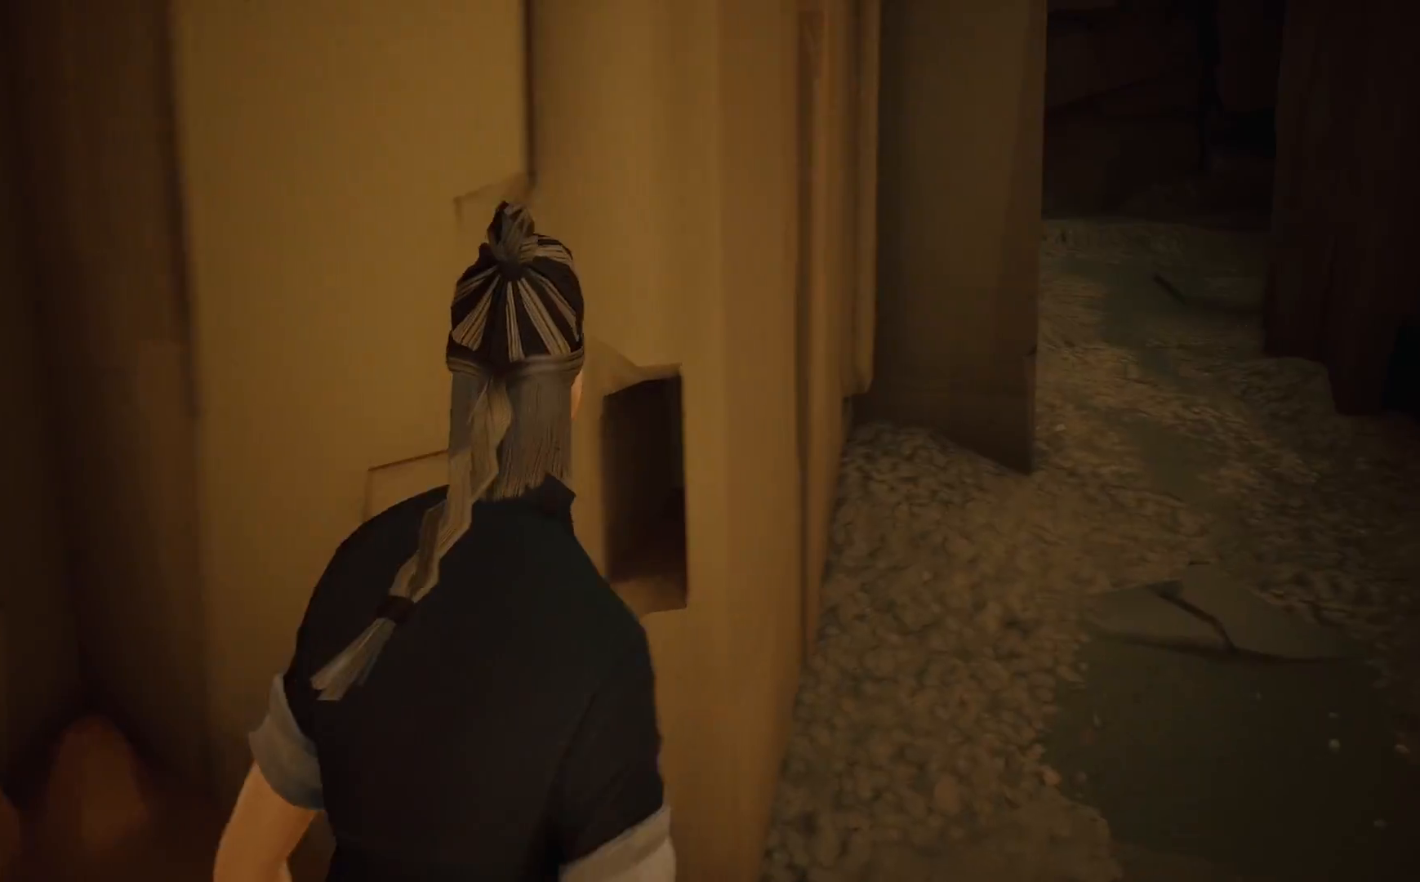
{"buttons": [], "left_stick": "center", "right_stick": "right", "events": [[17, "left_stick", "center"], [67, "right_stick", "right"]]}
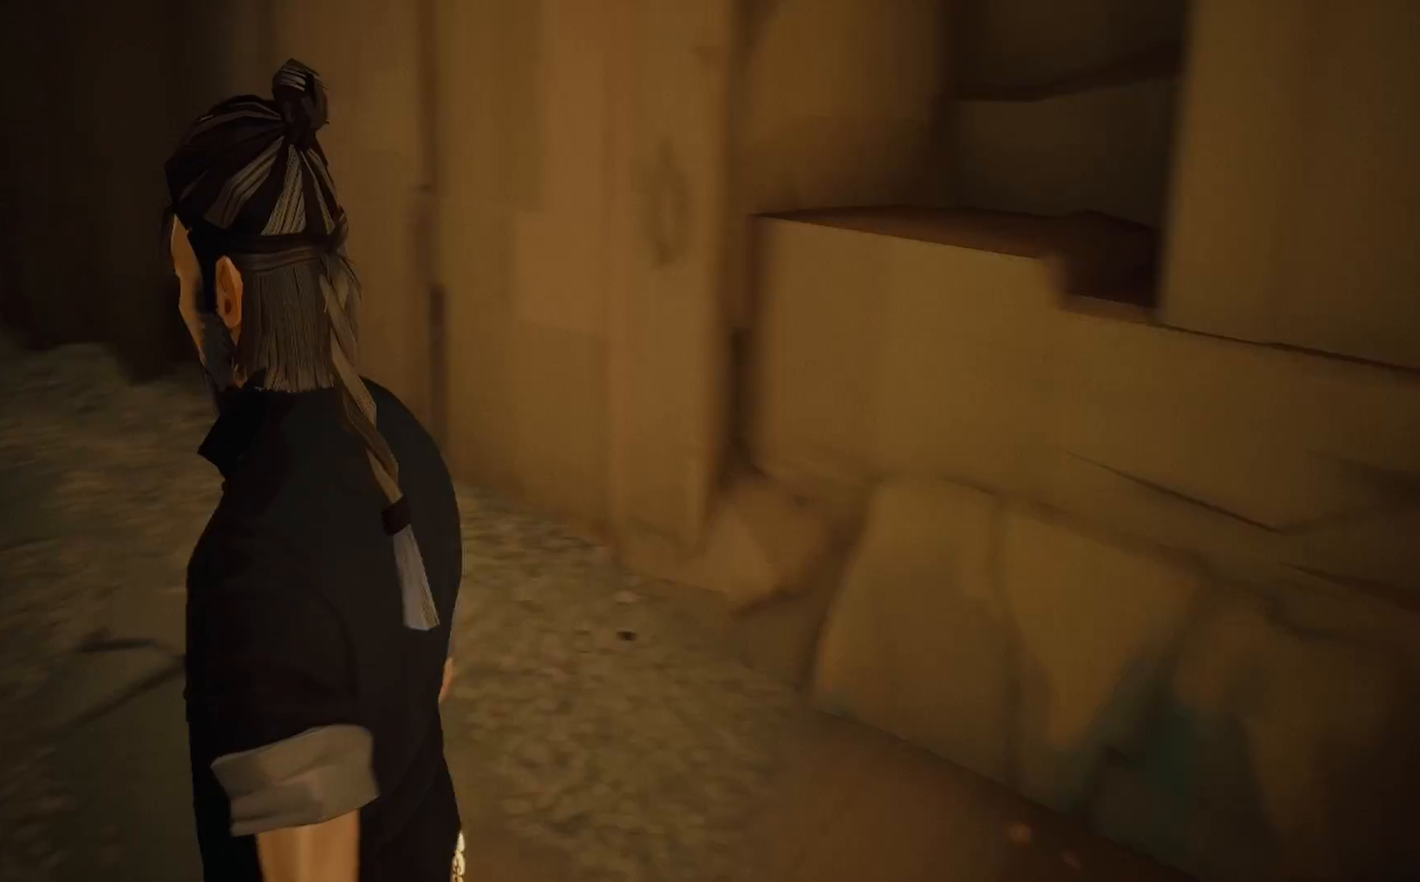
{"buttons": [], "left_stick": "up-right", "right_stick": "center", "events": [[17, "left_stick", "right"], [267, "left_stick", "up-right"], [333, "right_stick", "center"]]}
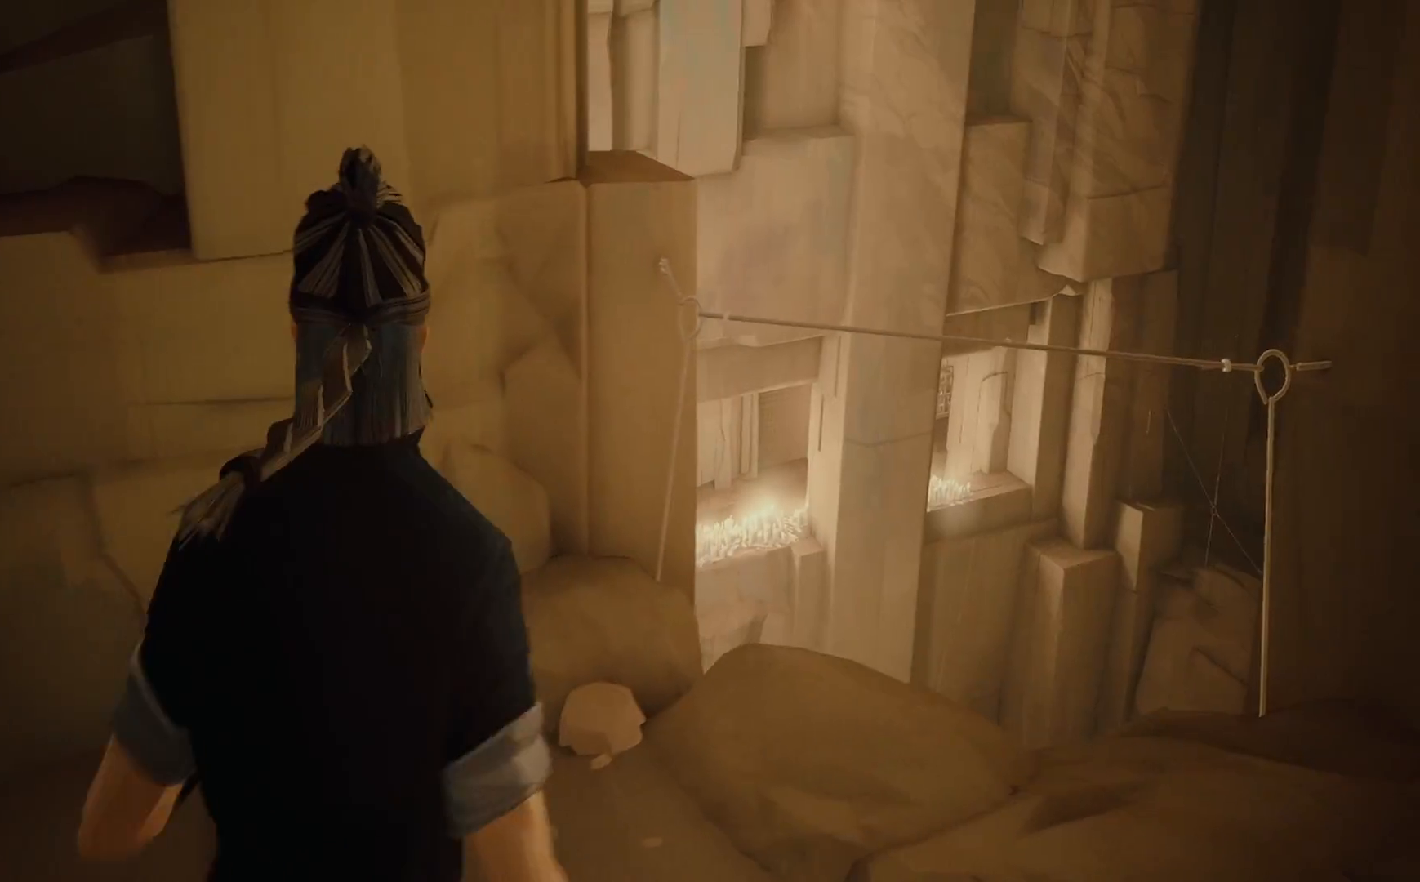
{"buttons": [], "left_stick": "up", "right_stick": "center", "events": [[17, "left_stick", "up"], [117, "right_stick", "down"], [317, "right_stick", "center"]]}
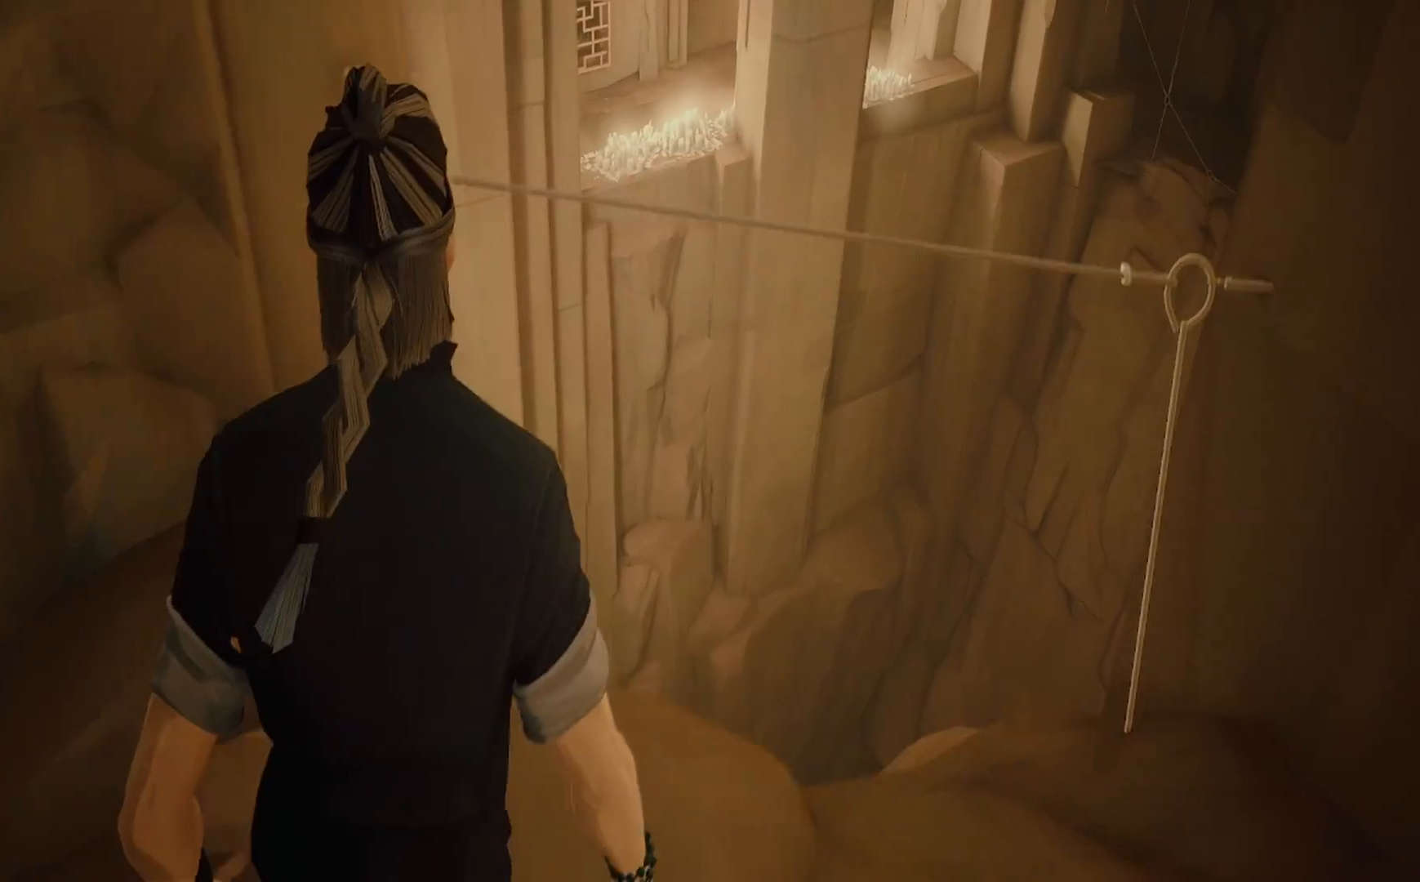
{"buttons": [], "left_stick": "left", "right_stick": "left", "events": [[183, "right_stick", "left"], [233, "left_stick", "left"]]}
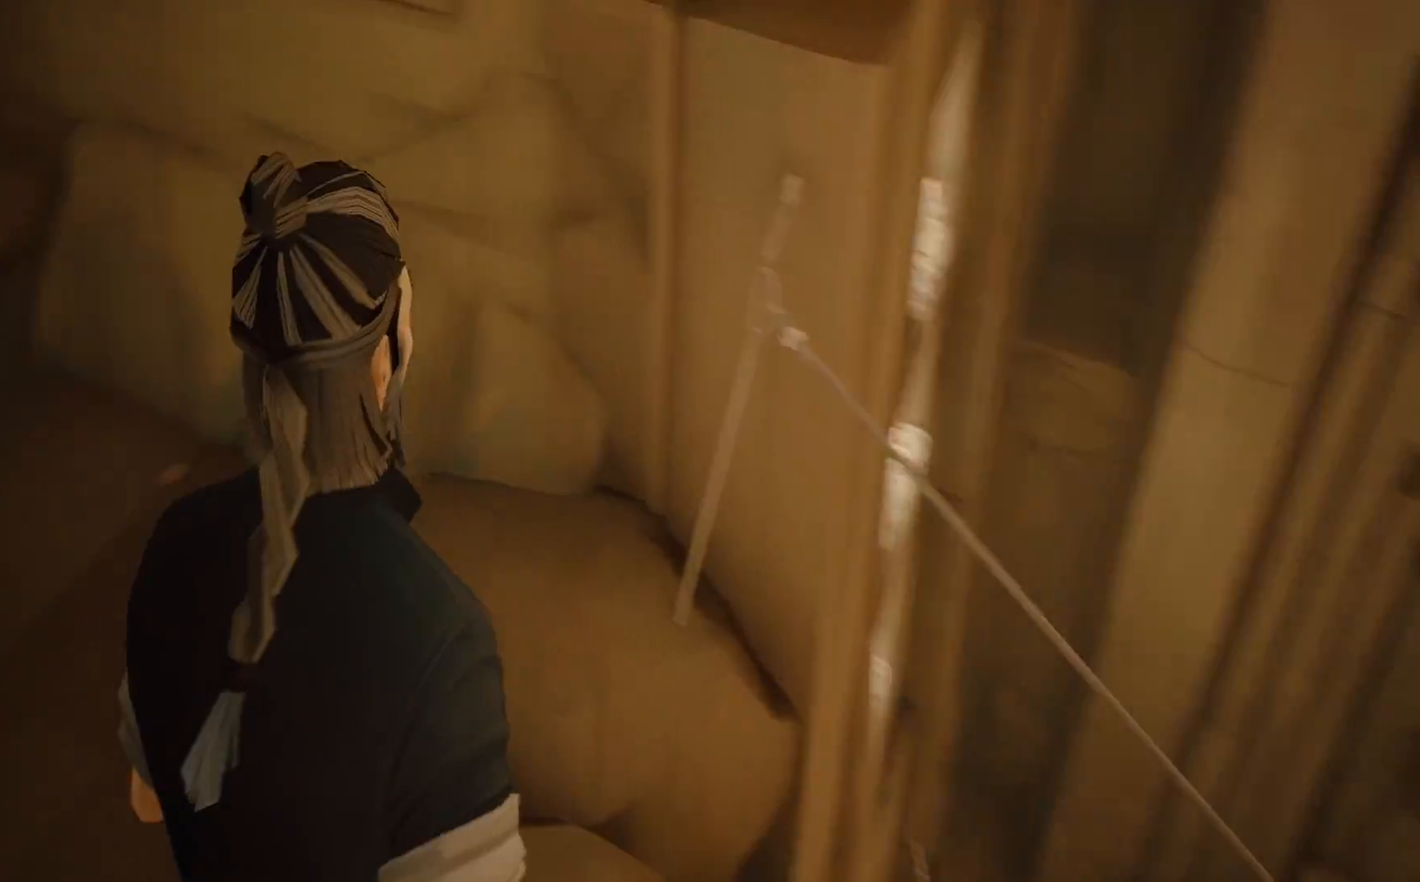
{"buttons": [], "left_stick": "up", "right_stick": "center", "events": [[67, "right_stick", "up-left"], [217, "left_stick", "up-left"], [350, "left_stick", "up"], [467, "right_stick", "center"]]}
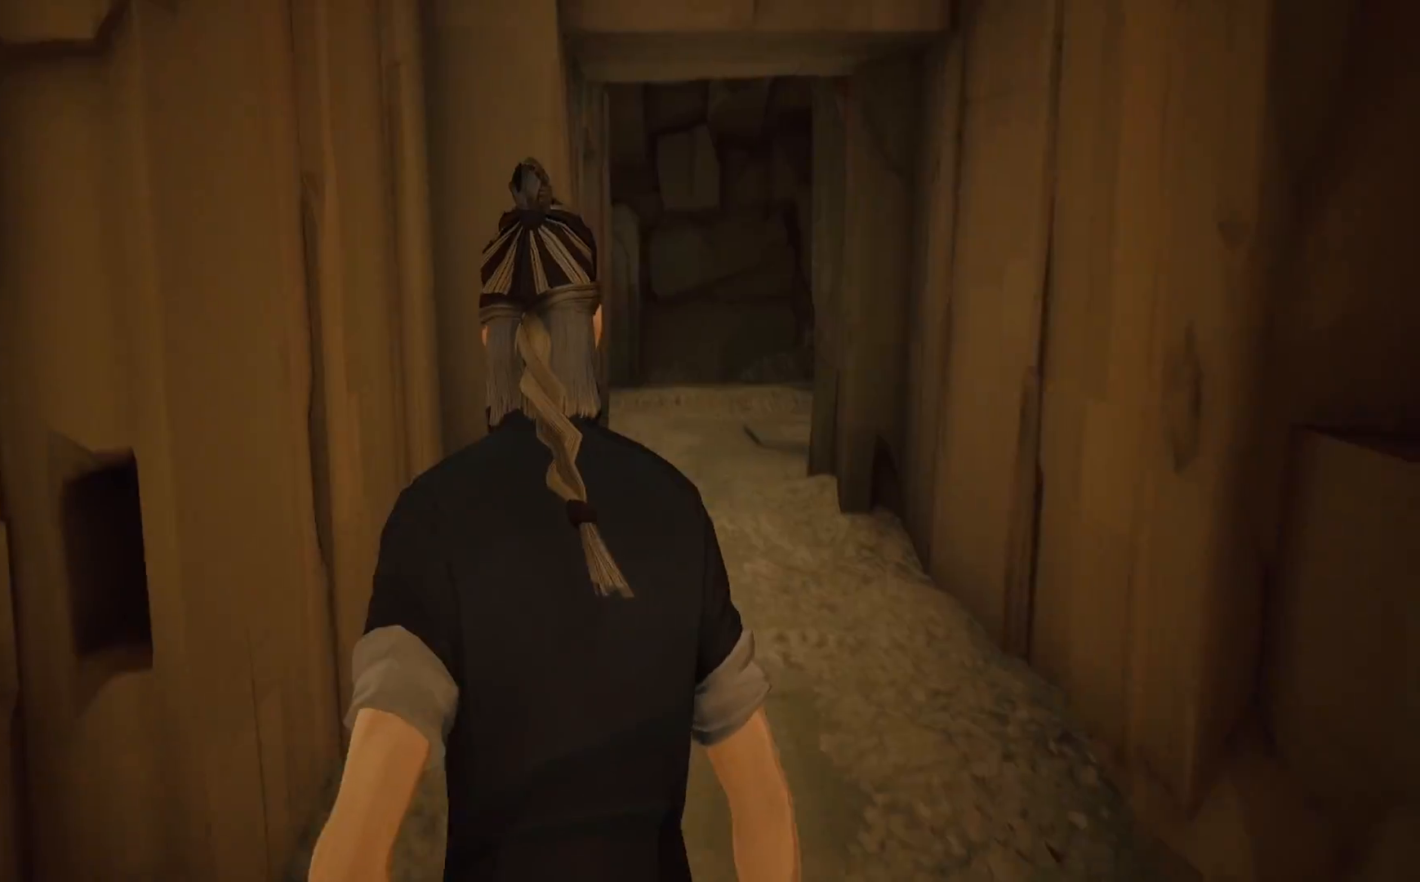
{"buttons": ["R2"], "left_stick": "up", "right_stick": "center", "events": [[133, "right_stick", "up-right"], [233, "right_stick", "center"], [333, "R2", "down"]]}
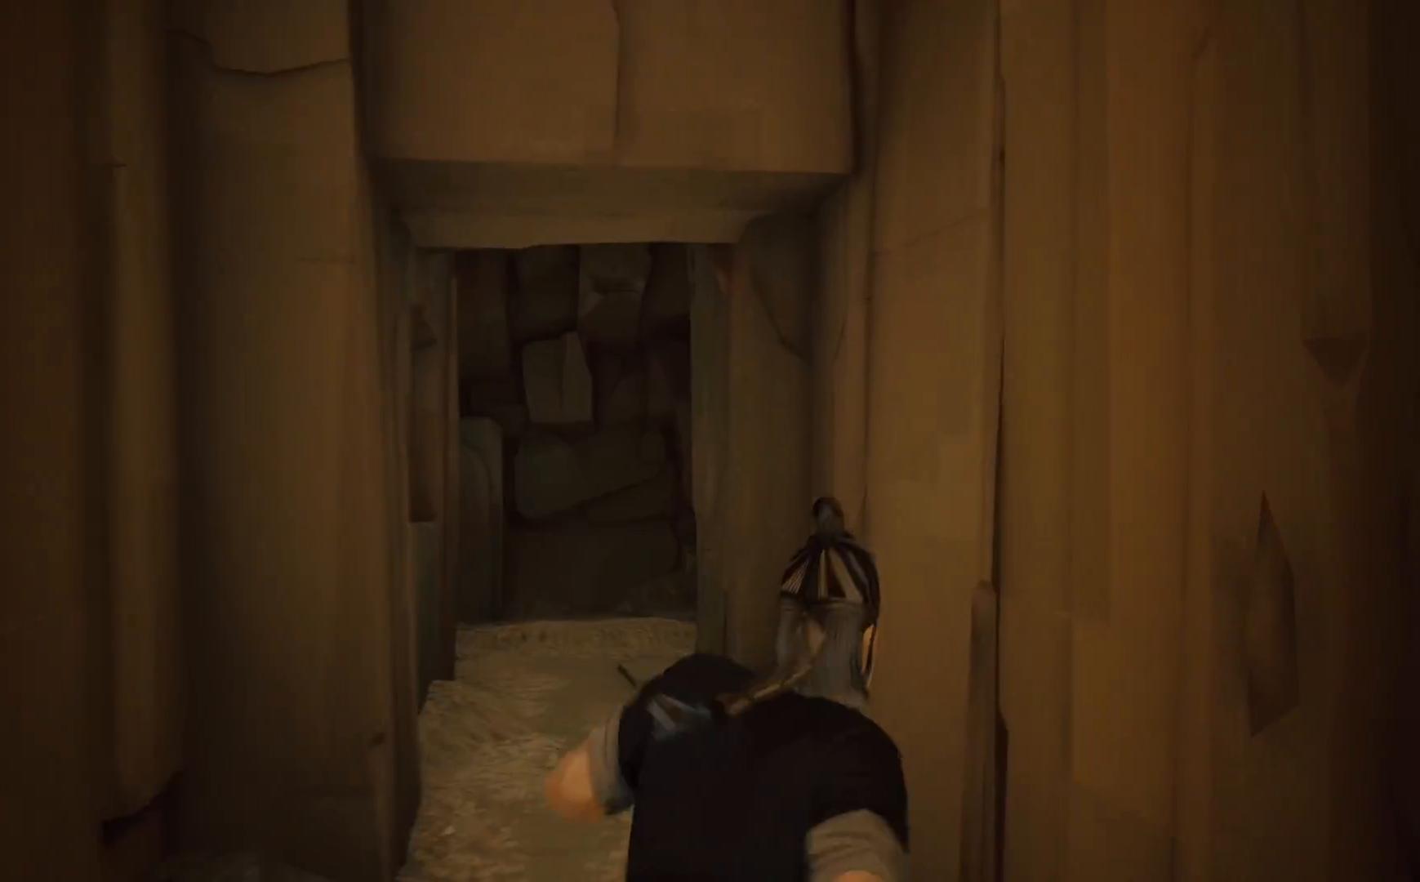
{"buttons": ["R2"], "left_stick": "up", "right_stick": "center", "events": [[117, "right_stick", "down-left"], [317, "right_stick", "center"]]}